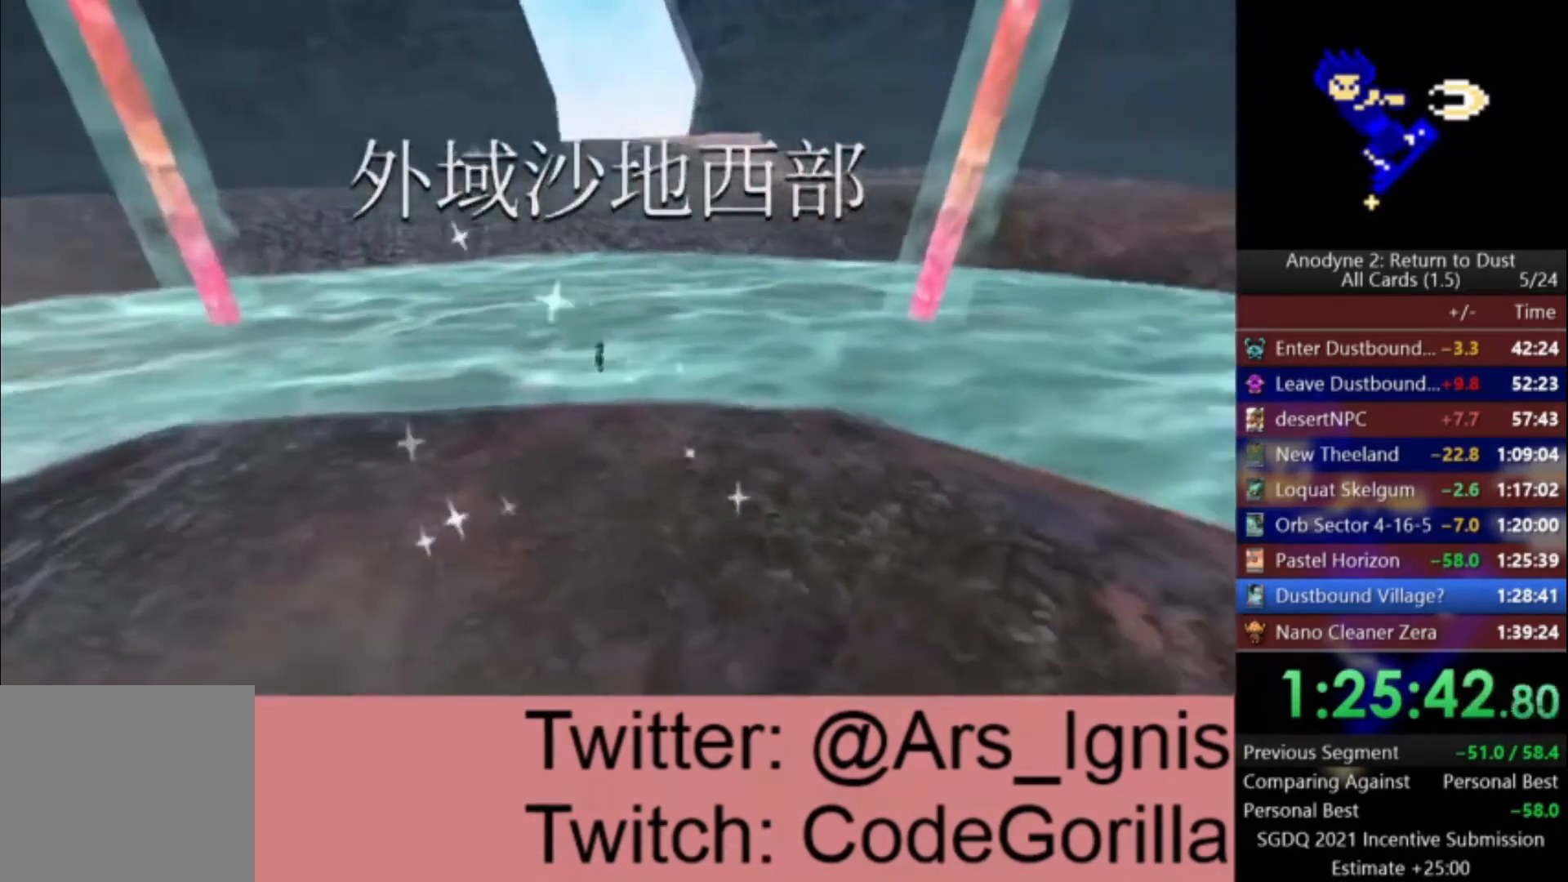
Gameplay with a controller (Xbox layout); each line is a JSON object with the inputs held at the frame after it. "events" lists button and stick changes between this image and that frame as [ms after this image, input, new state], when the widget could be followed in between.
{"buttons": [], "left_stick": "up", "right_stick": "center", "events": [[33, "right_stick", "center"], [334, "right_stick", "up-left"], [400, "right_stick", "center"]]}
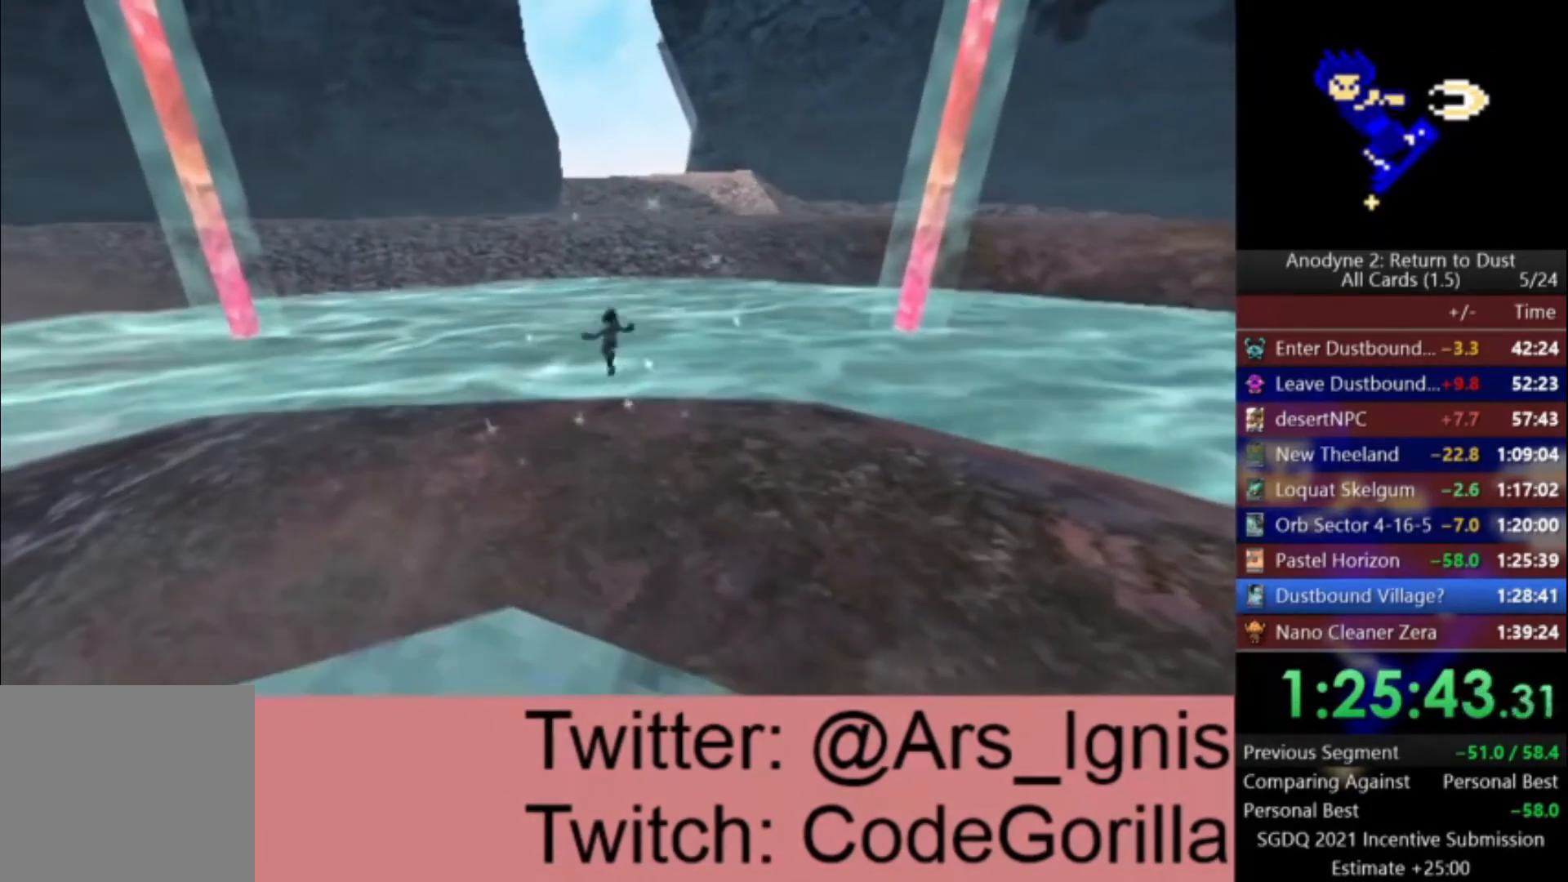
{"buttons": [], "left_stick": "up", "right_stick": "center", "events": [[200, "right_stick", "right"], [266, "right_stick", "center"]]}
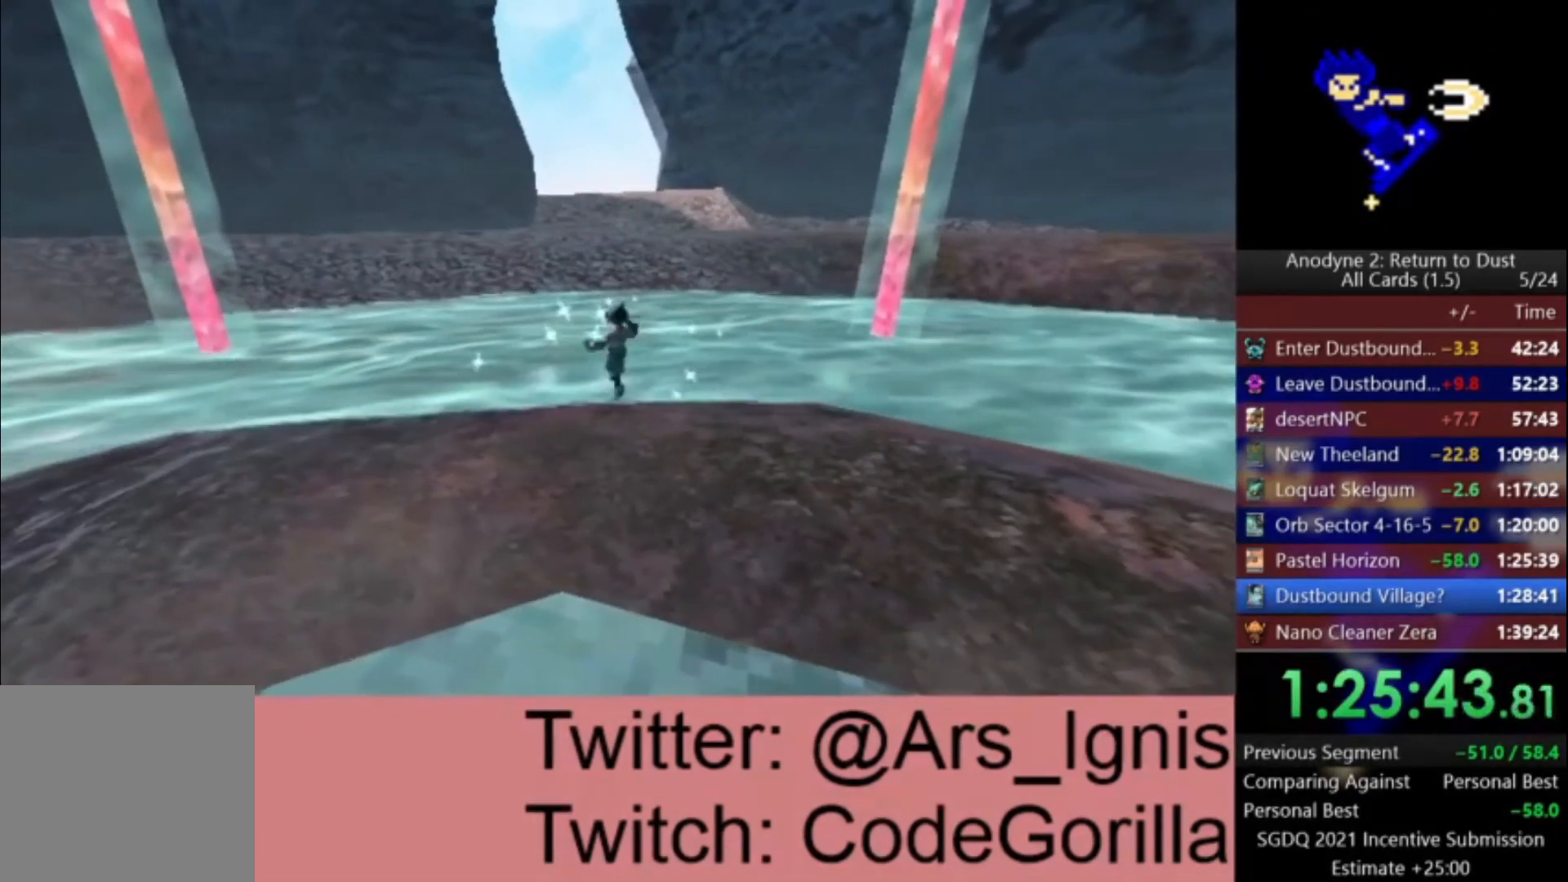
{"buttons": [], "left_stick": "up", "right_stick": "center", "events": []}
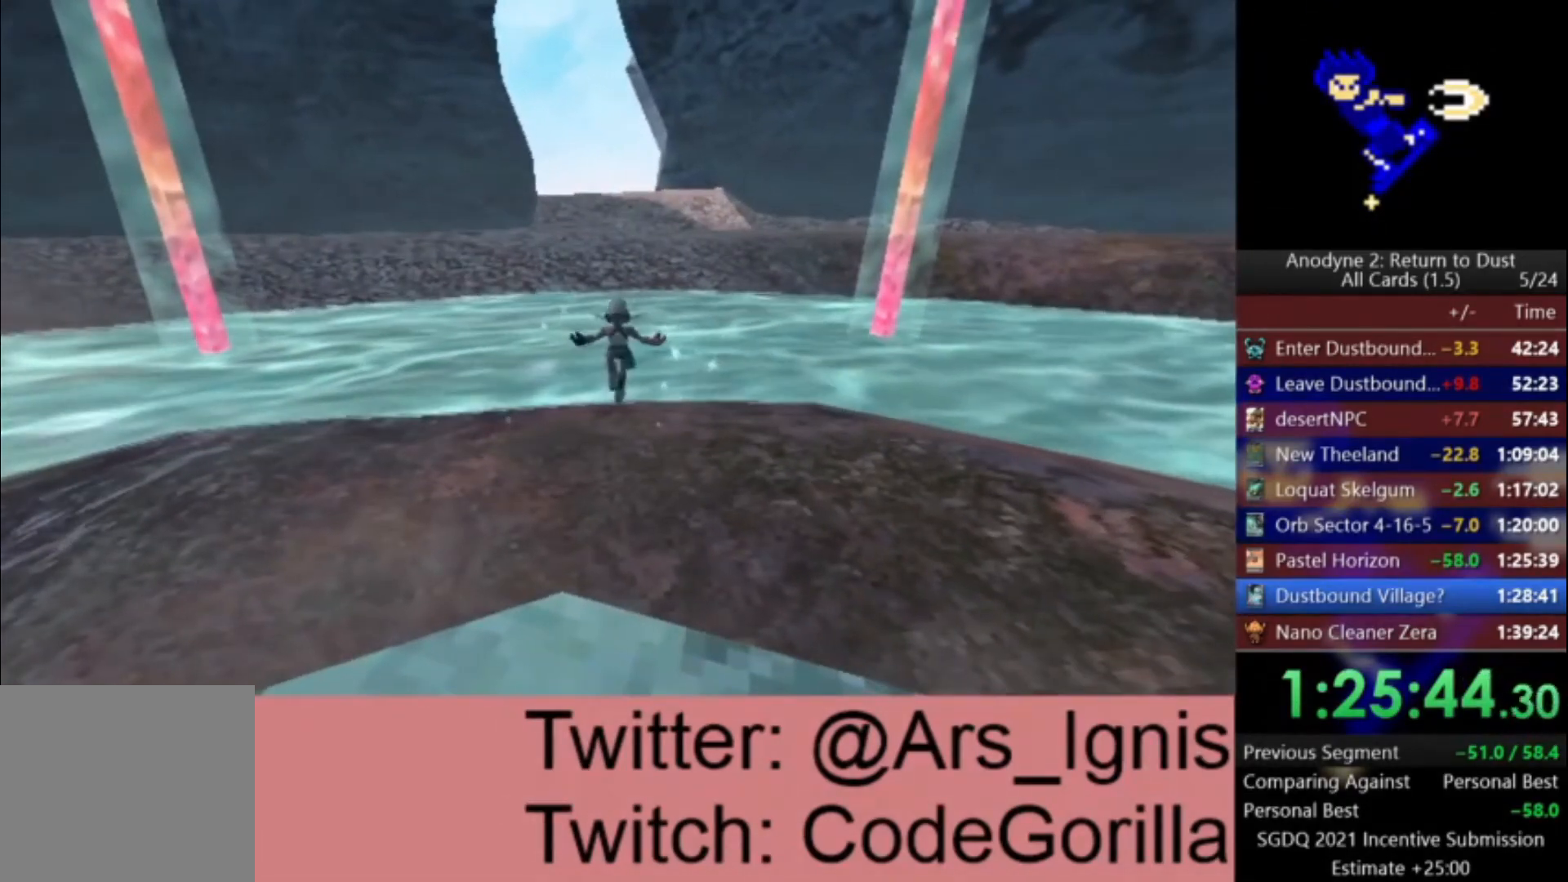
{"buttons": [], "left_stick": "up", "right_stick": "center", "events": []}
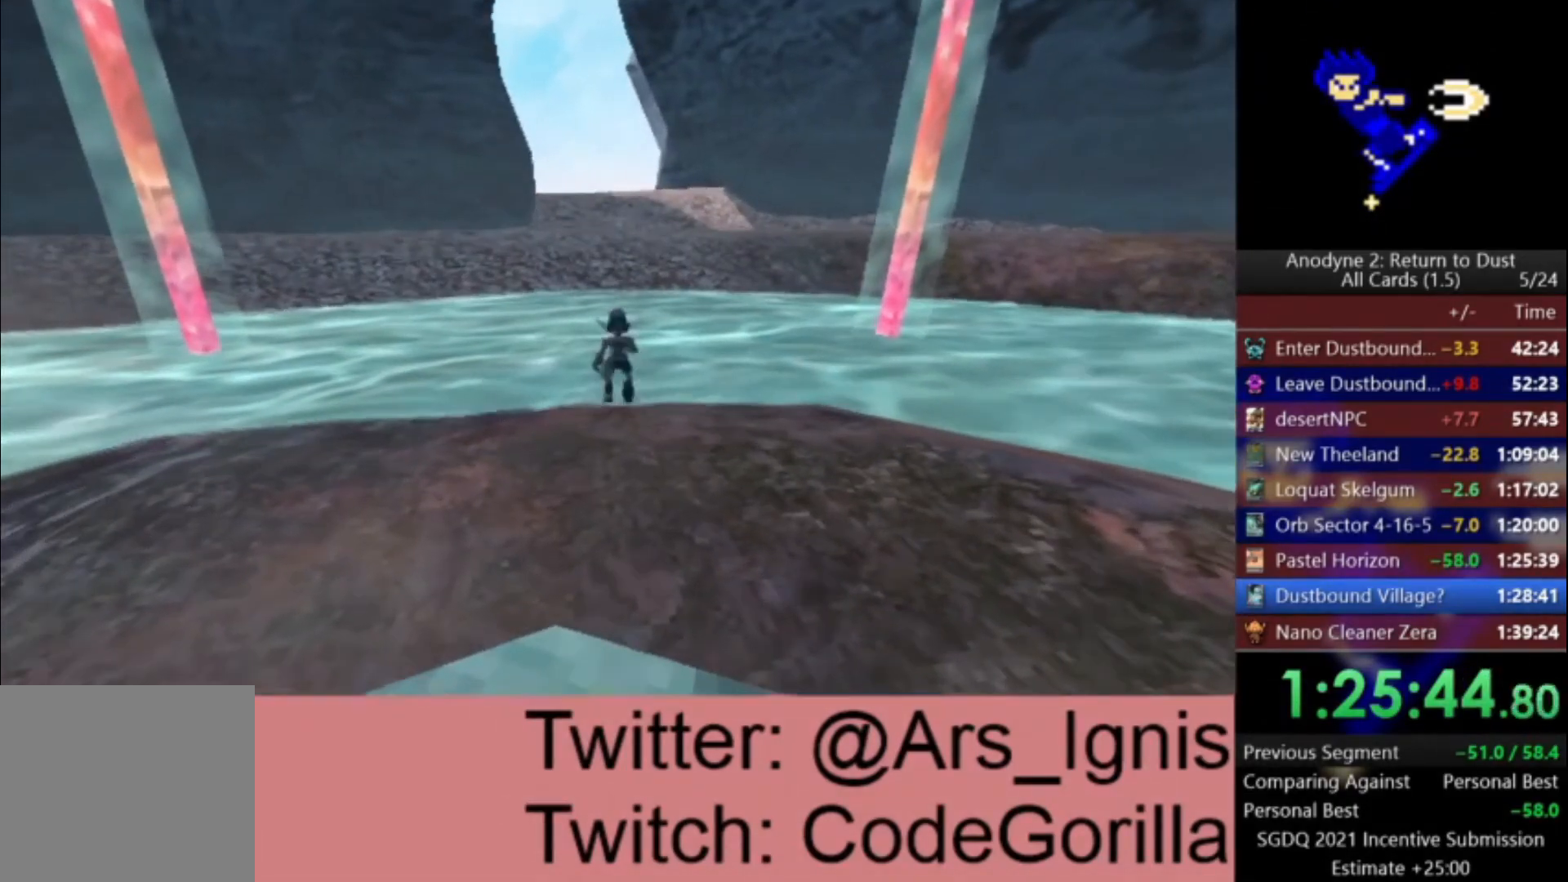
{"buttons": ["A"], "left_stick": "up", "right_stick": "center", "events": [[434, "A", "down"]]}
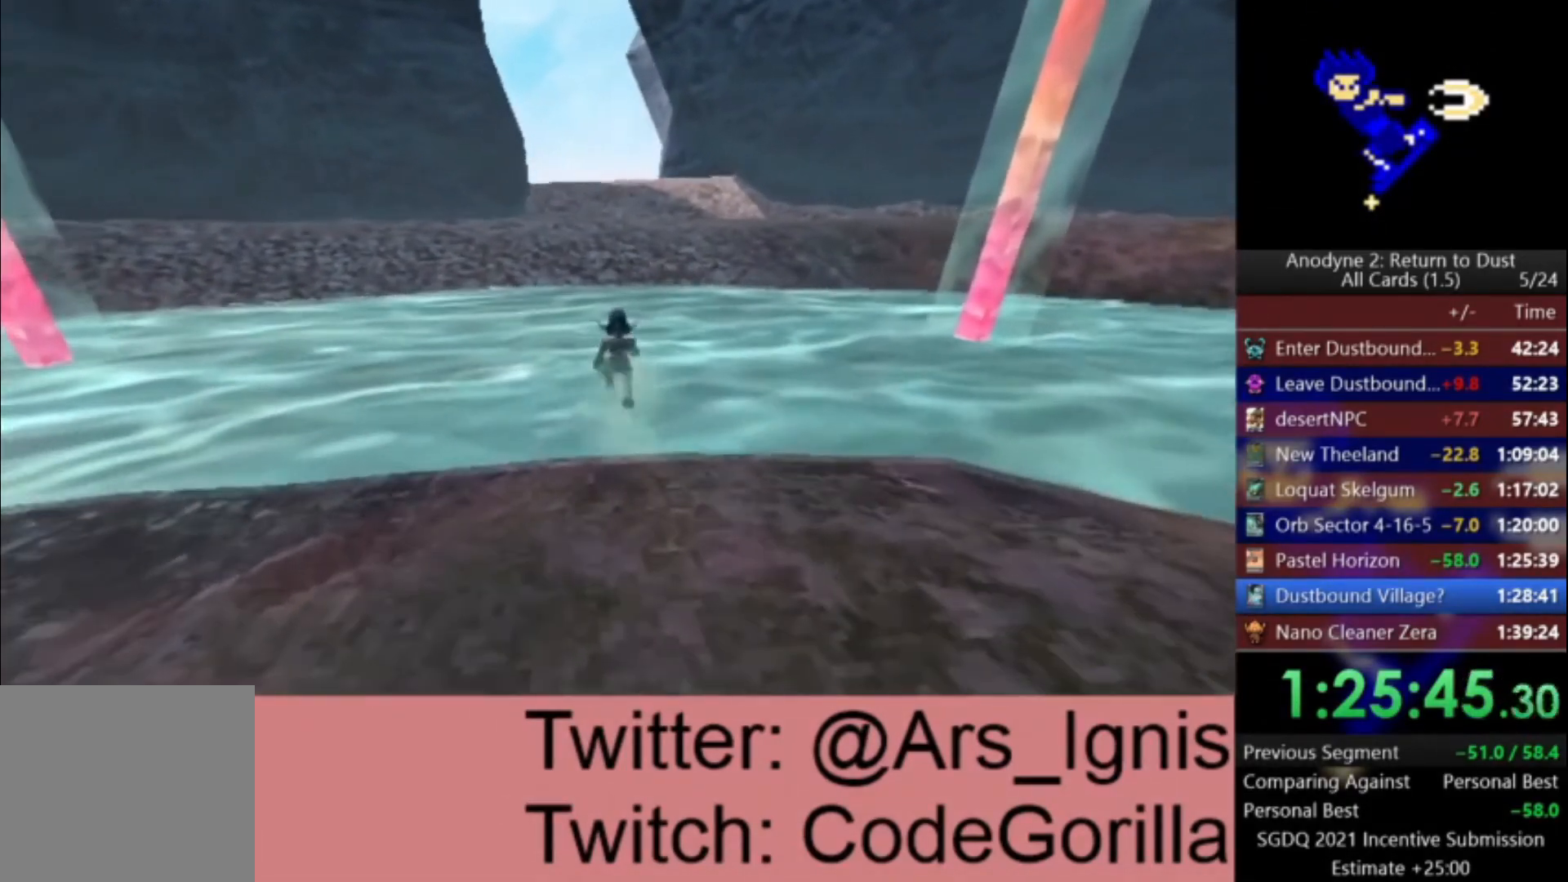
{"buttons": ["A"], "left_stick": "up", "right_stick": "center", "events": [[33, "R1", "down"], [266, "R1", "up"]]}
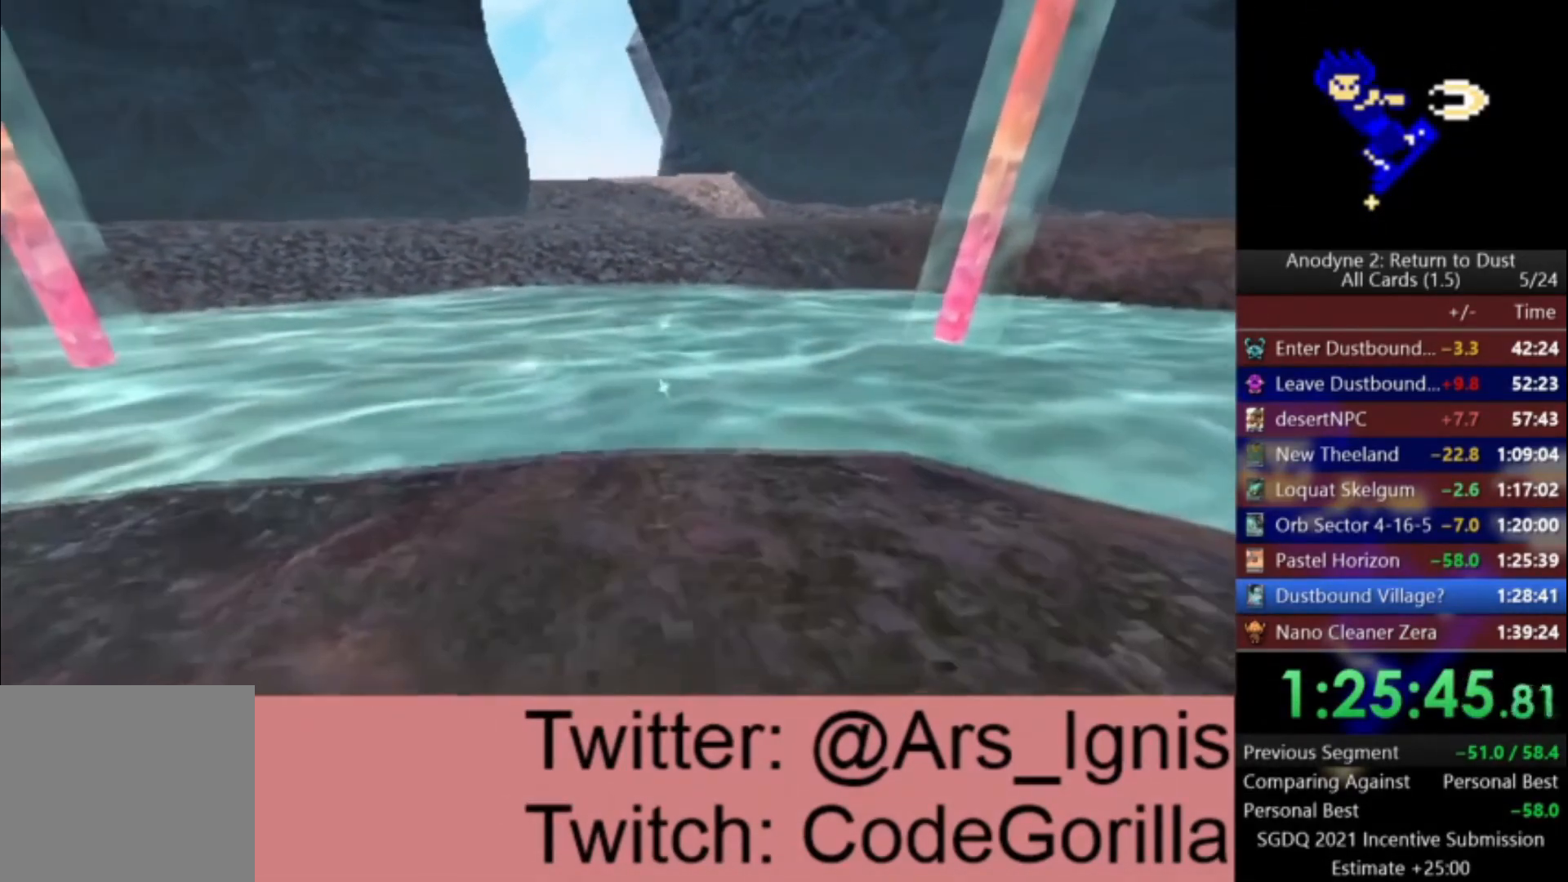
{"buttons": ["A"], "left_stick": "up", "right_stick": "center", "events": []}
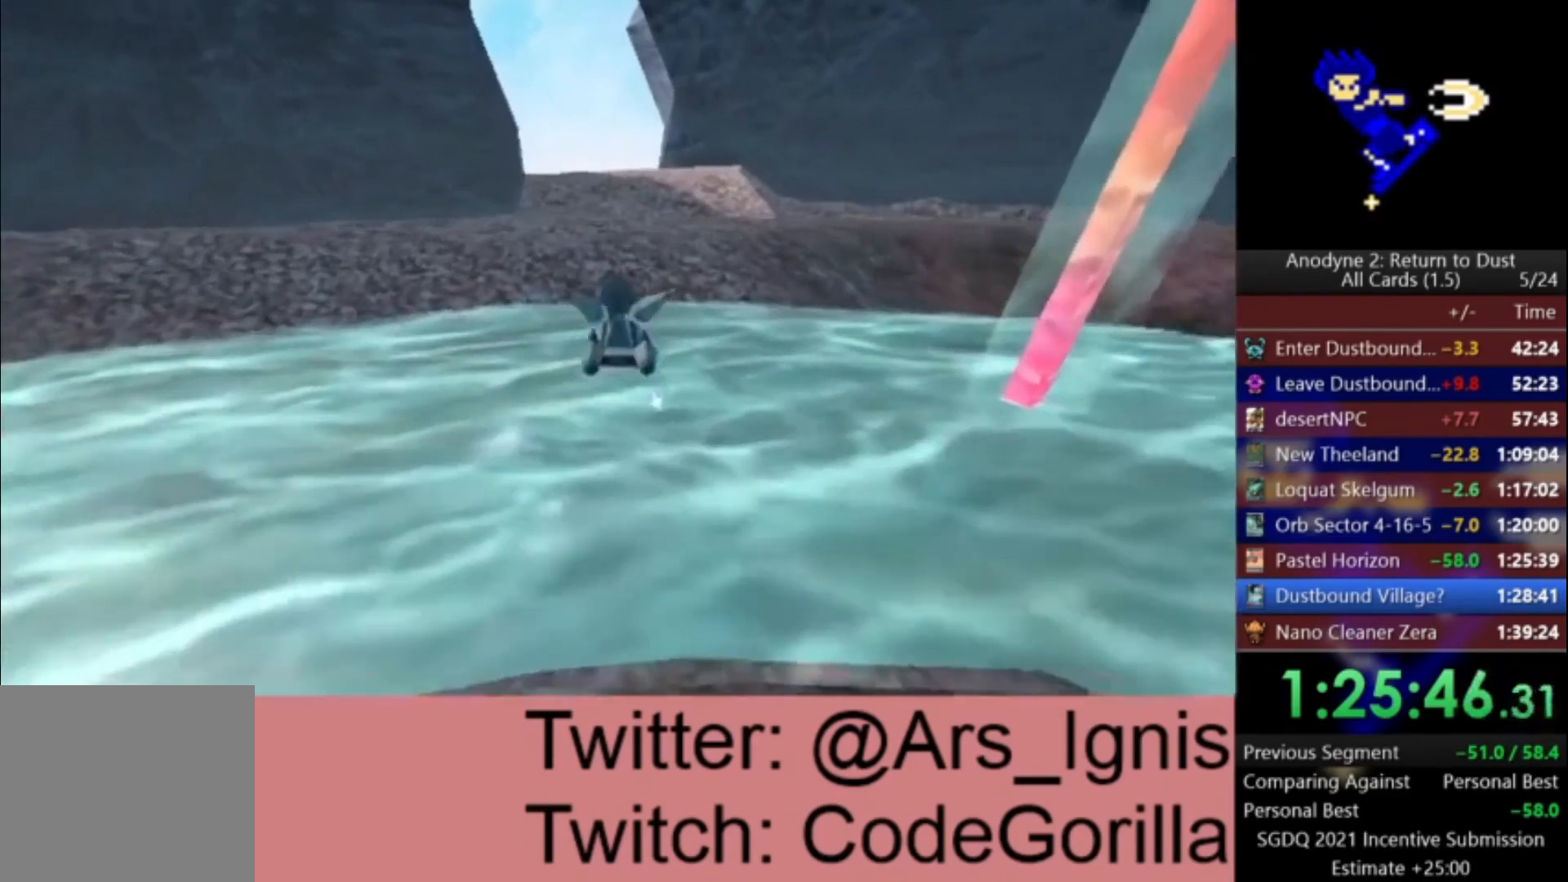
{"buttons": ["A"], "left_stick": "center", "right_stick": "center", "events": [[133, "left_stick", "center"]]}
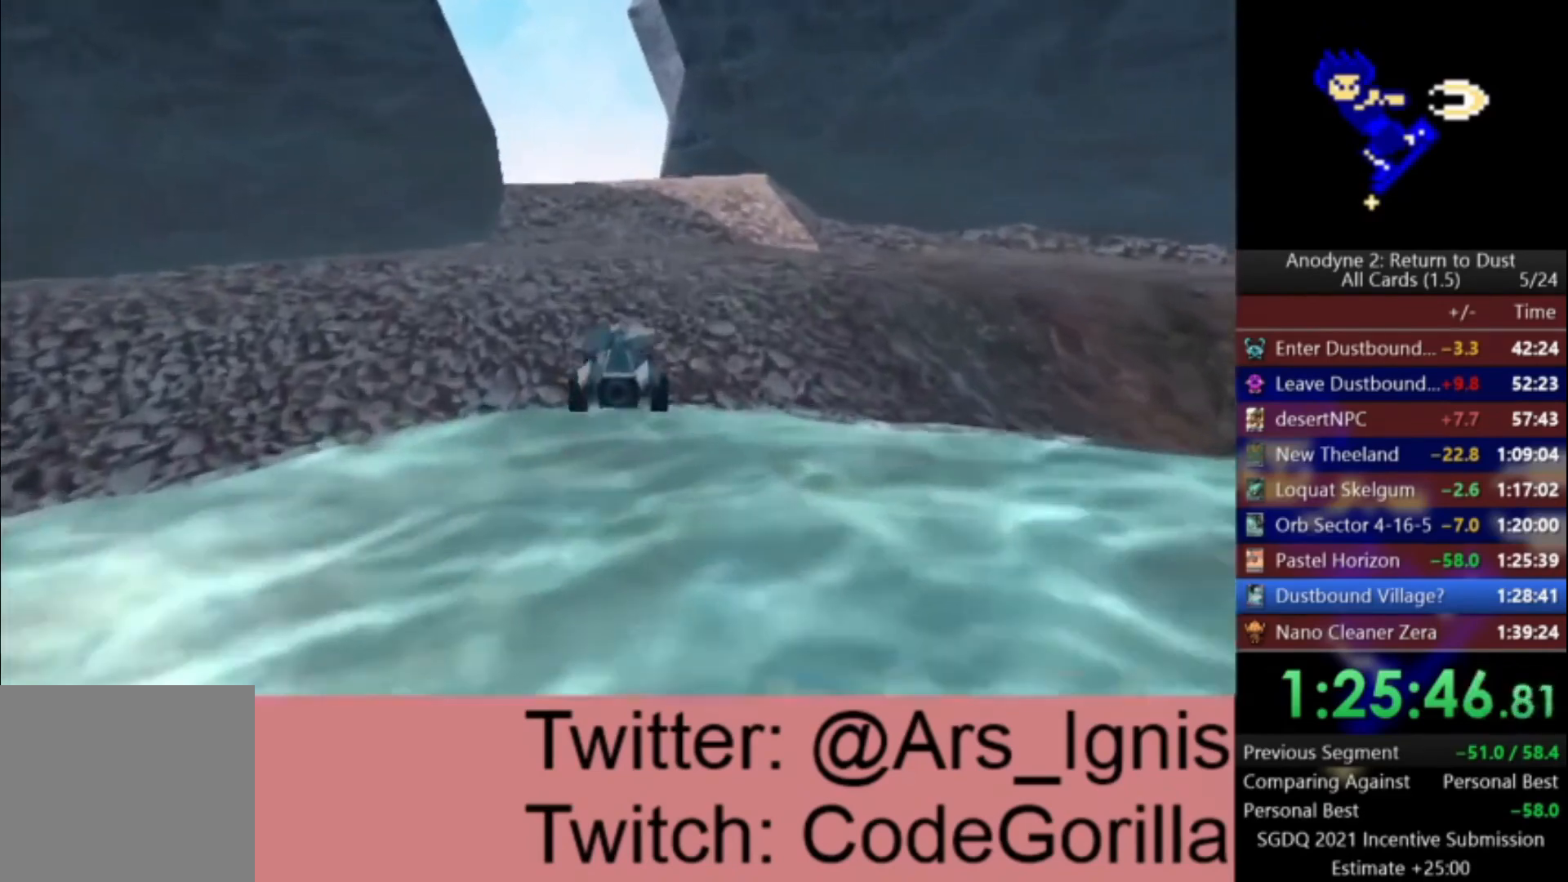
{"buttons": ["A"], "left_stick": "center", "right_stick": "center", "events": []}
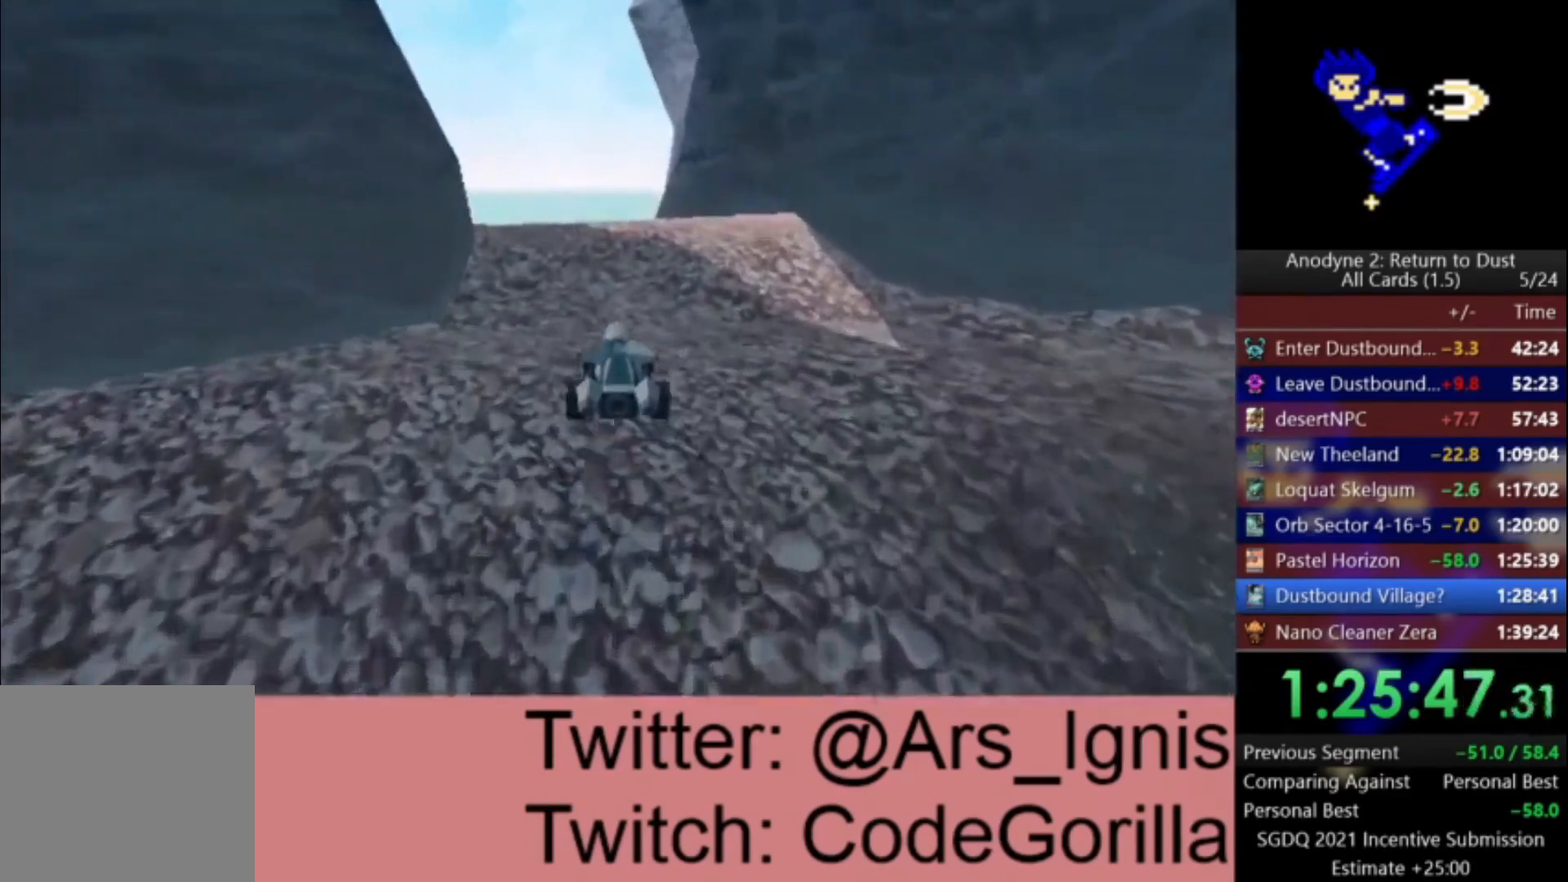
{"buttons": ["A"], "left_stick": "right", "right_stick": "center", "events": [[300, "left_stick", "right"]]}
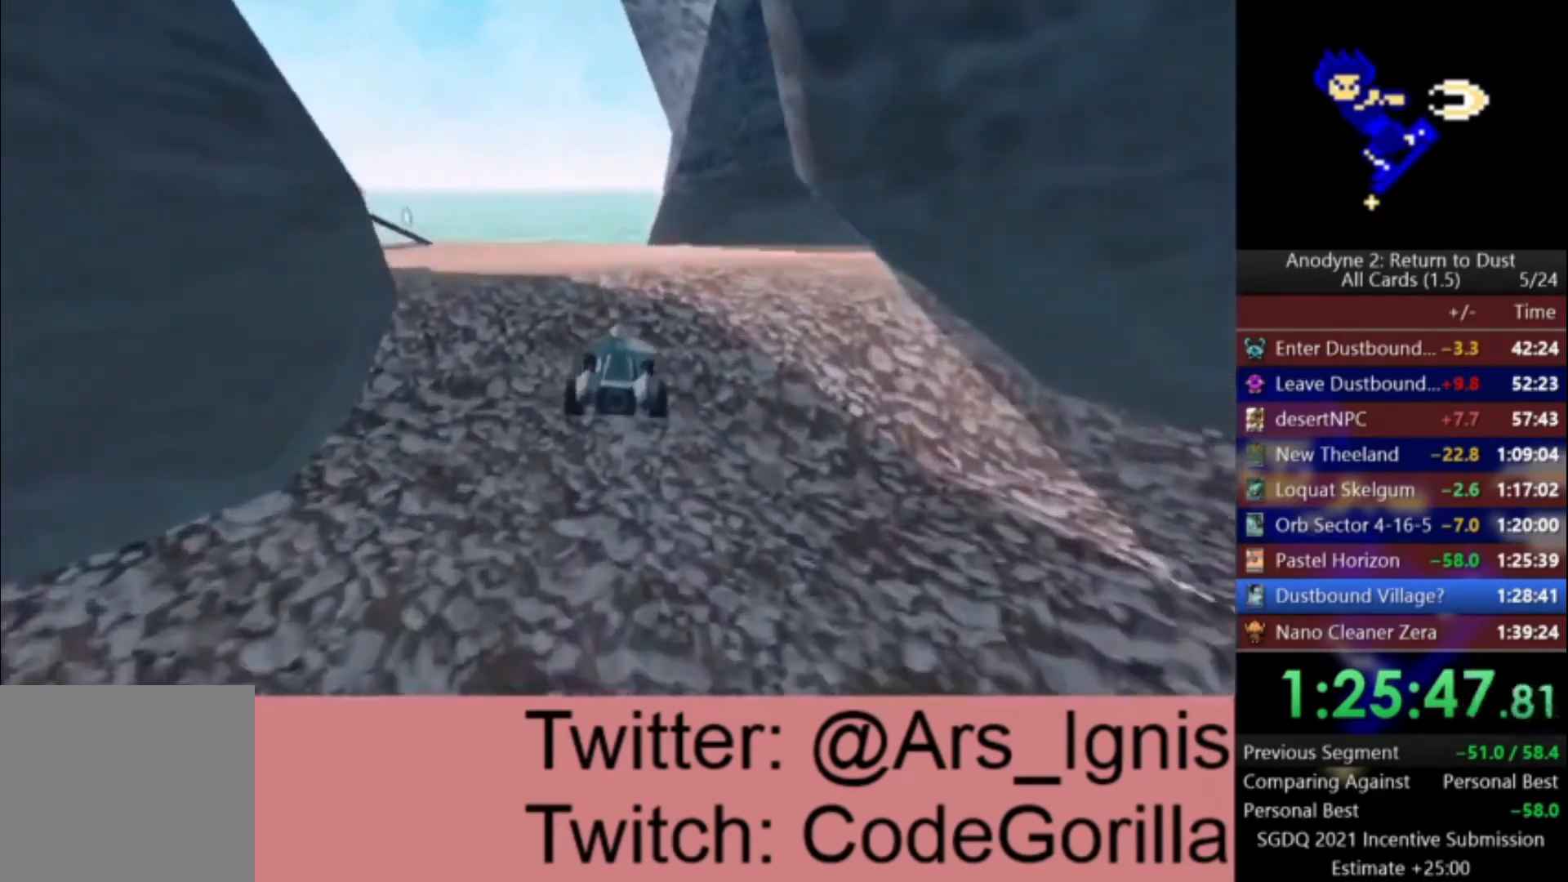
{"buttons": ["A"], "left_stick": "right", "right_stick": "center", "events": [[300, "left_stick", "center"], [367, "left_stick", "right"]]}
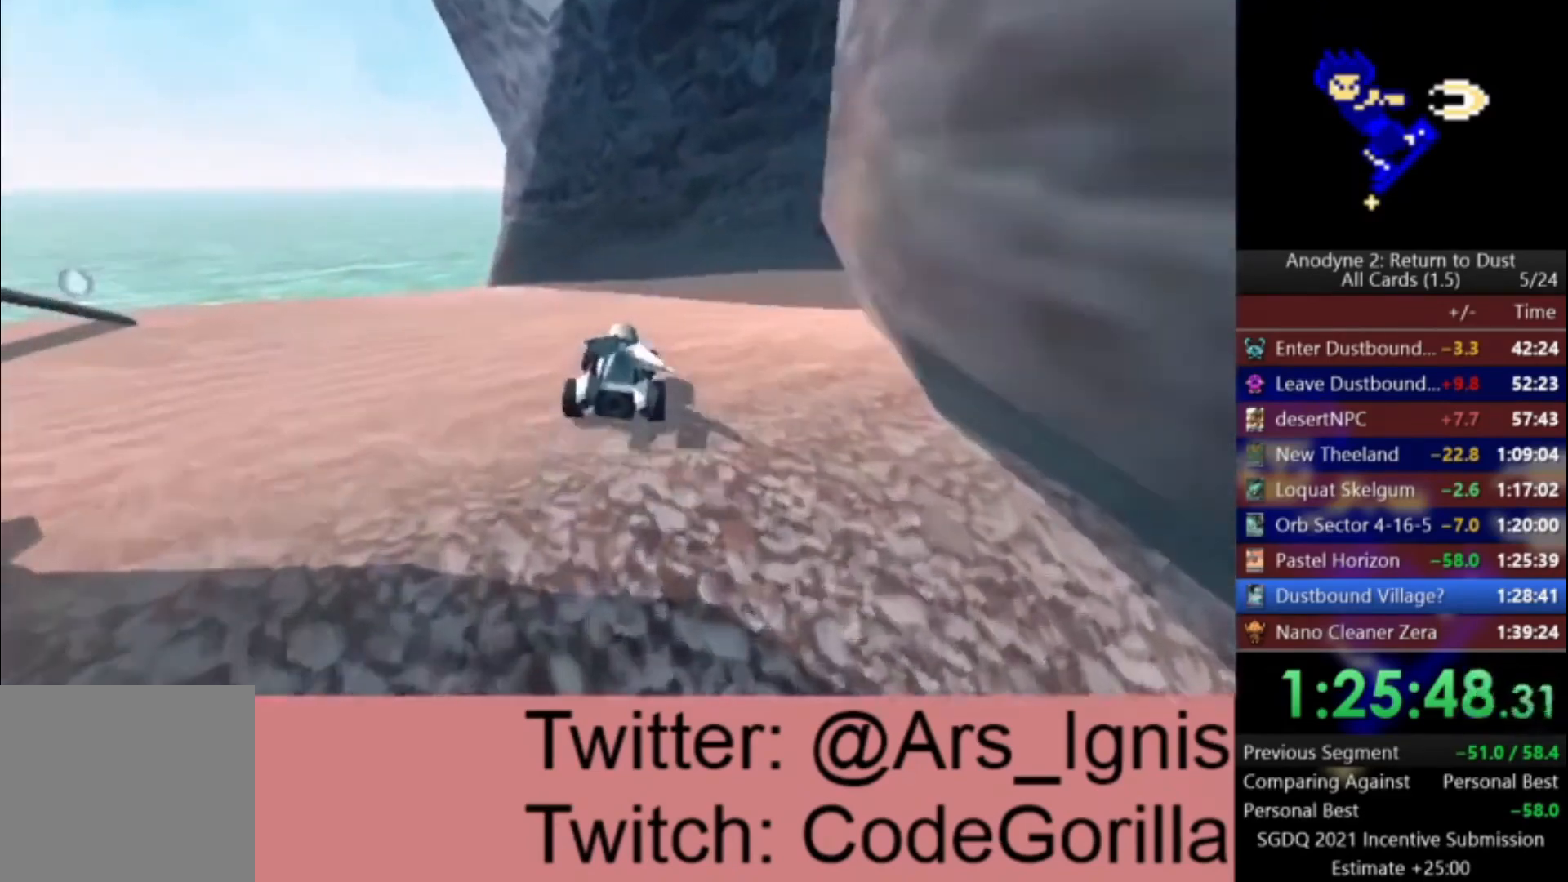
{"buttons": ["A"], "left_stick": "right", "right_stick": "center", "events": []}
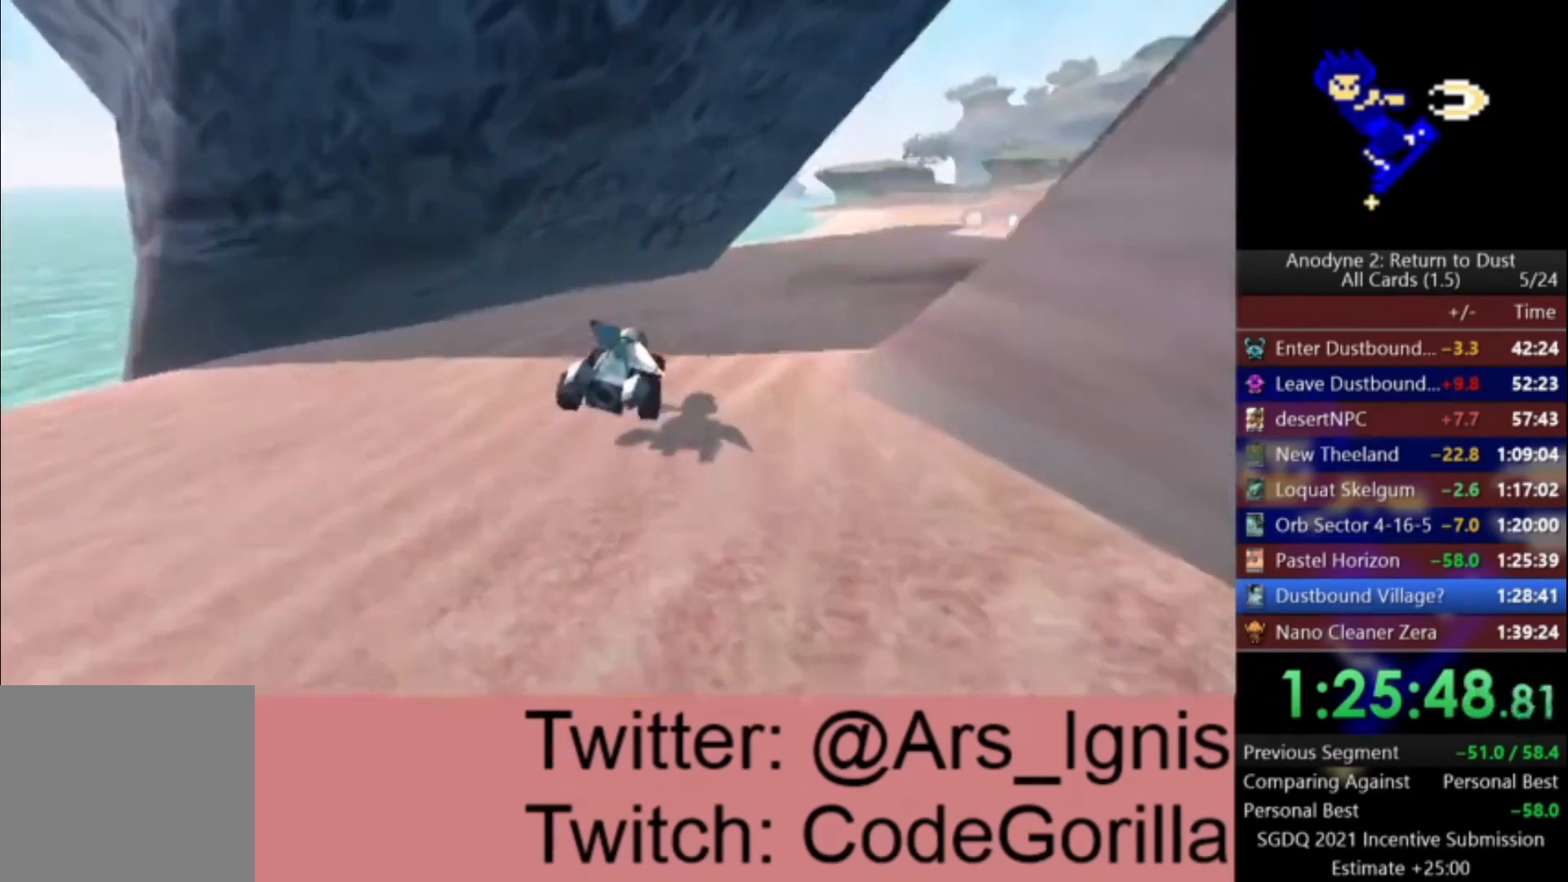
{"buttons": ["A"], "left_stick": "center", "right_stick": "center", "events": [[434, "left_stick", "center"]]}
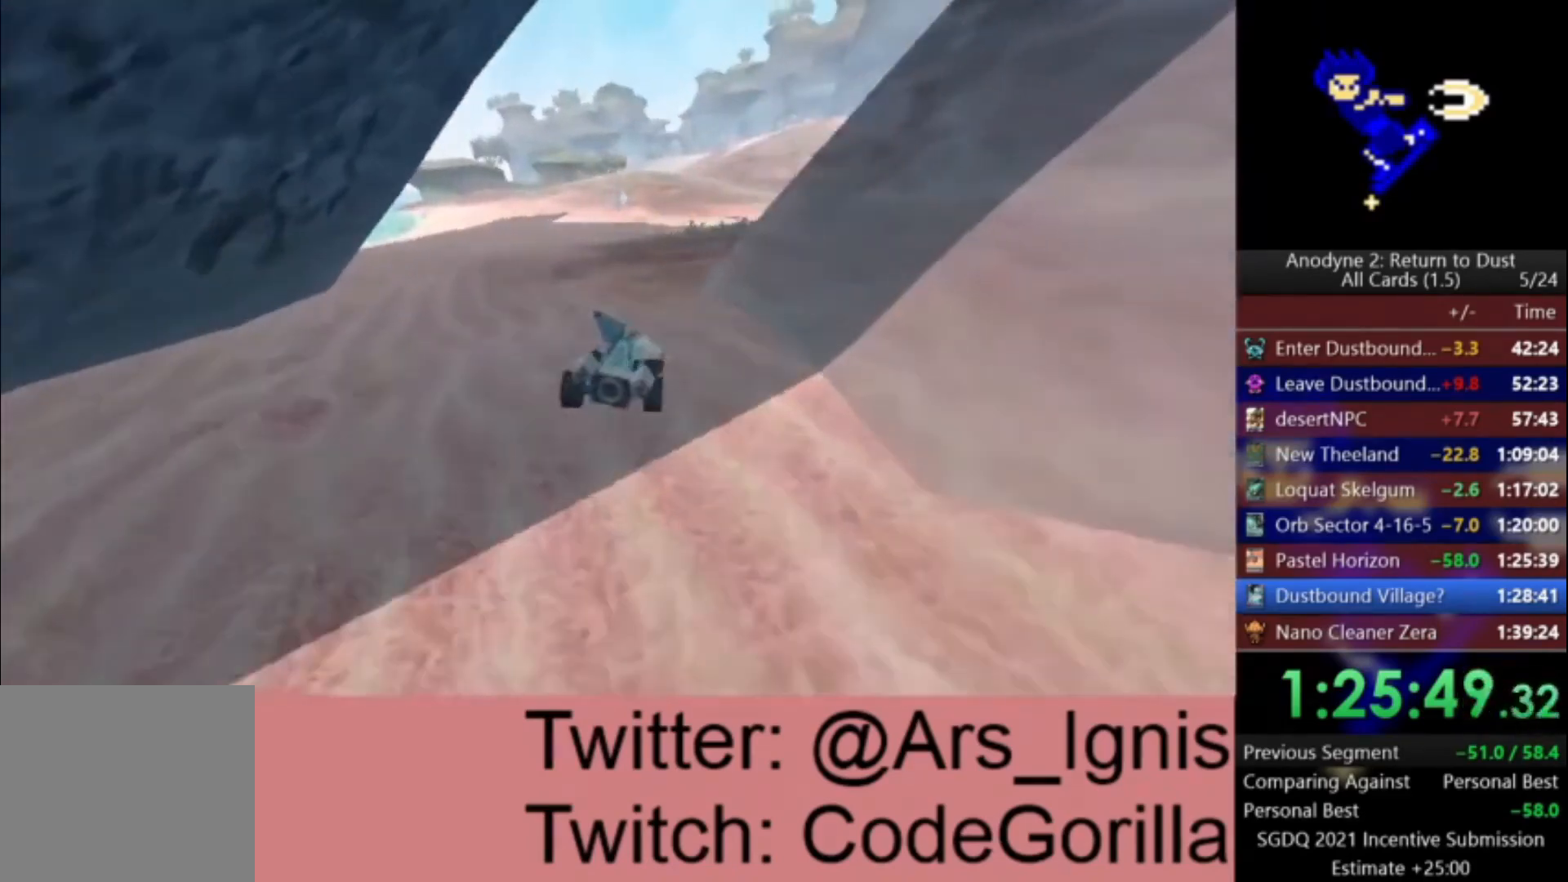
{"buttons": ["A"], "left_stick": "right", "right_stick": "center", "events": [[266, "left_stick", "right"]]}
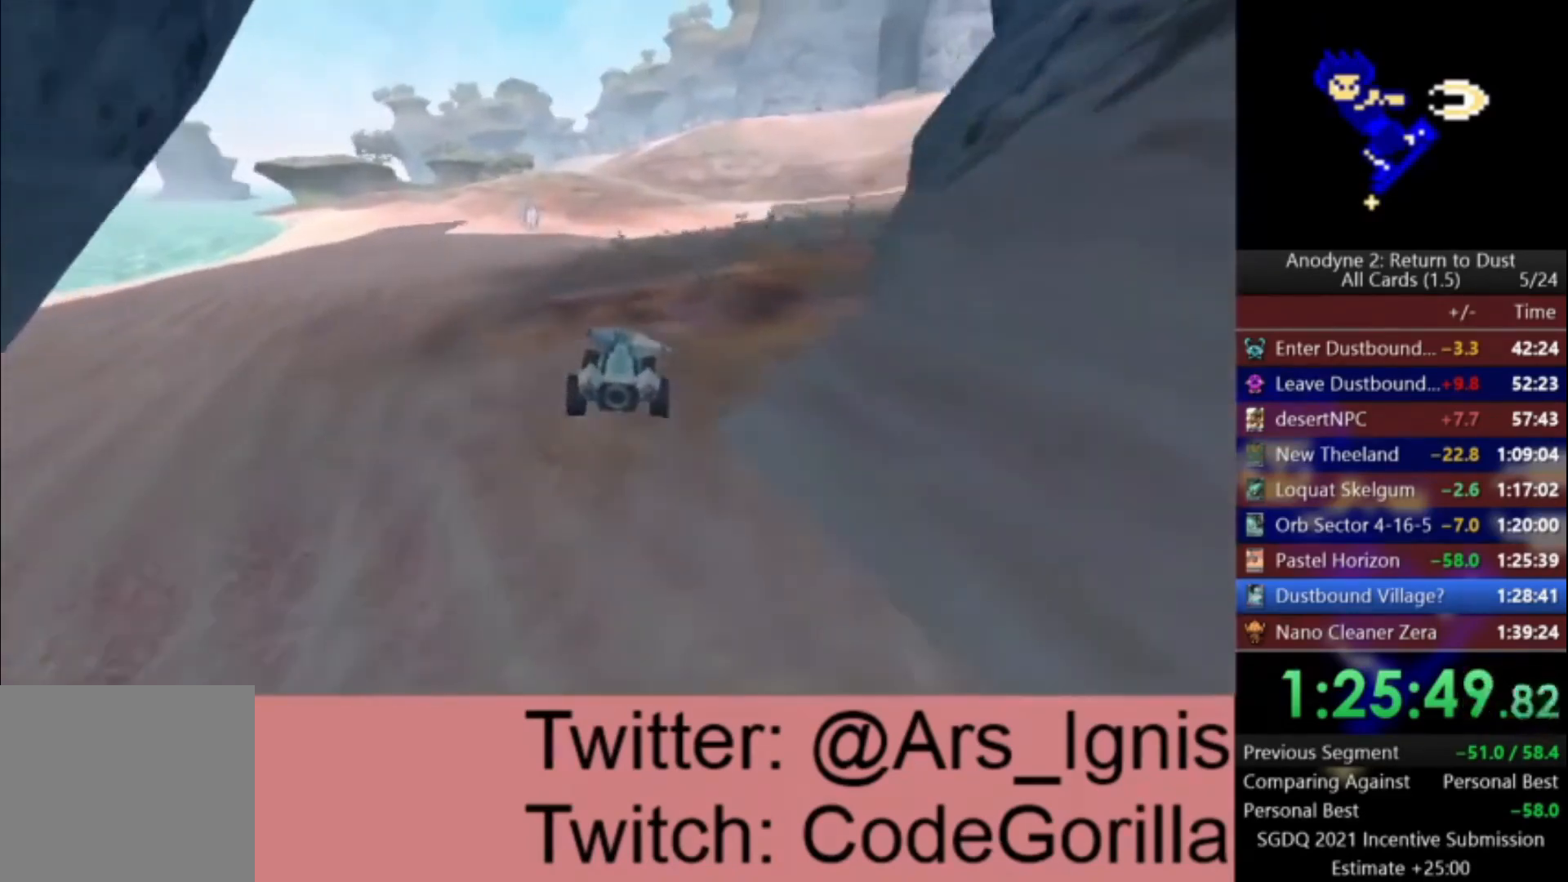
{"buttons": ["A"], "left_stick": "center", "right_stick": "center", "events": [[400, "left_stick", "center"]]}
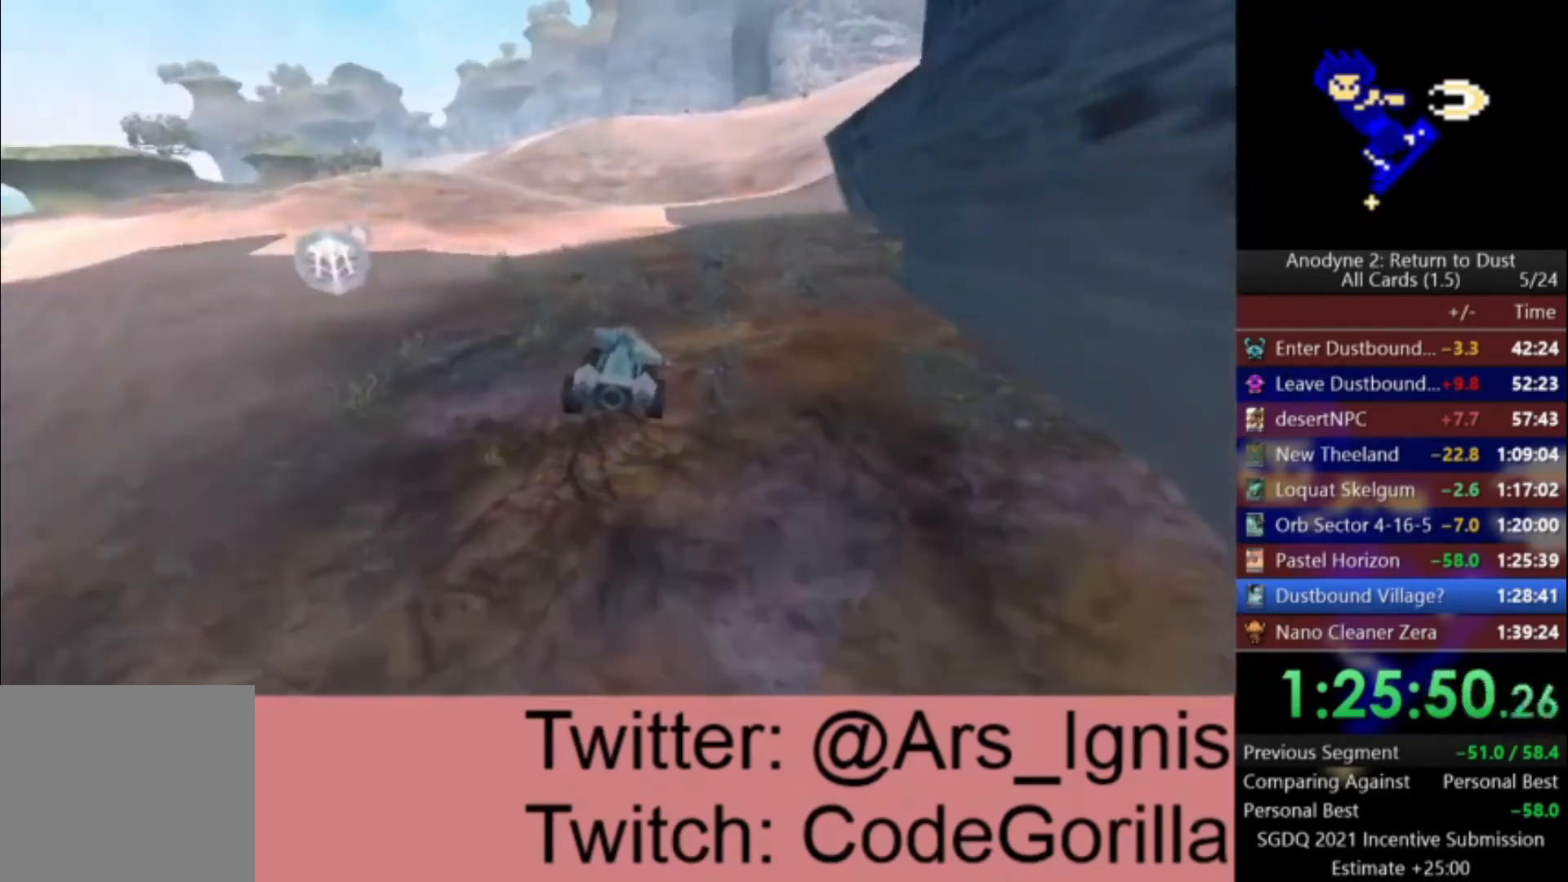
{"buttons": ["A"], "left_stick": "right", "right_stick": "center", "events": [[367, "left_stick", "right"]]}
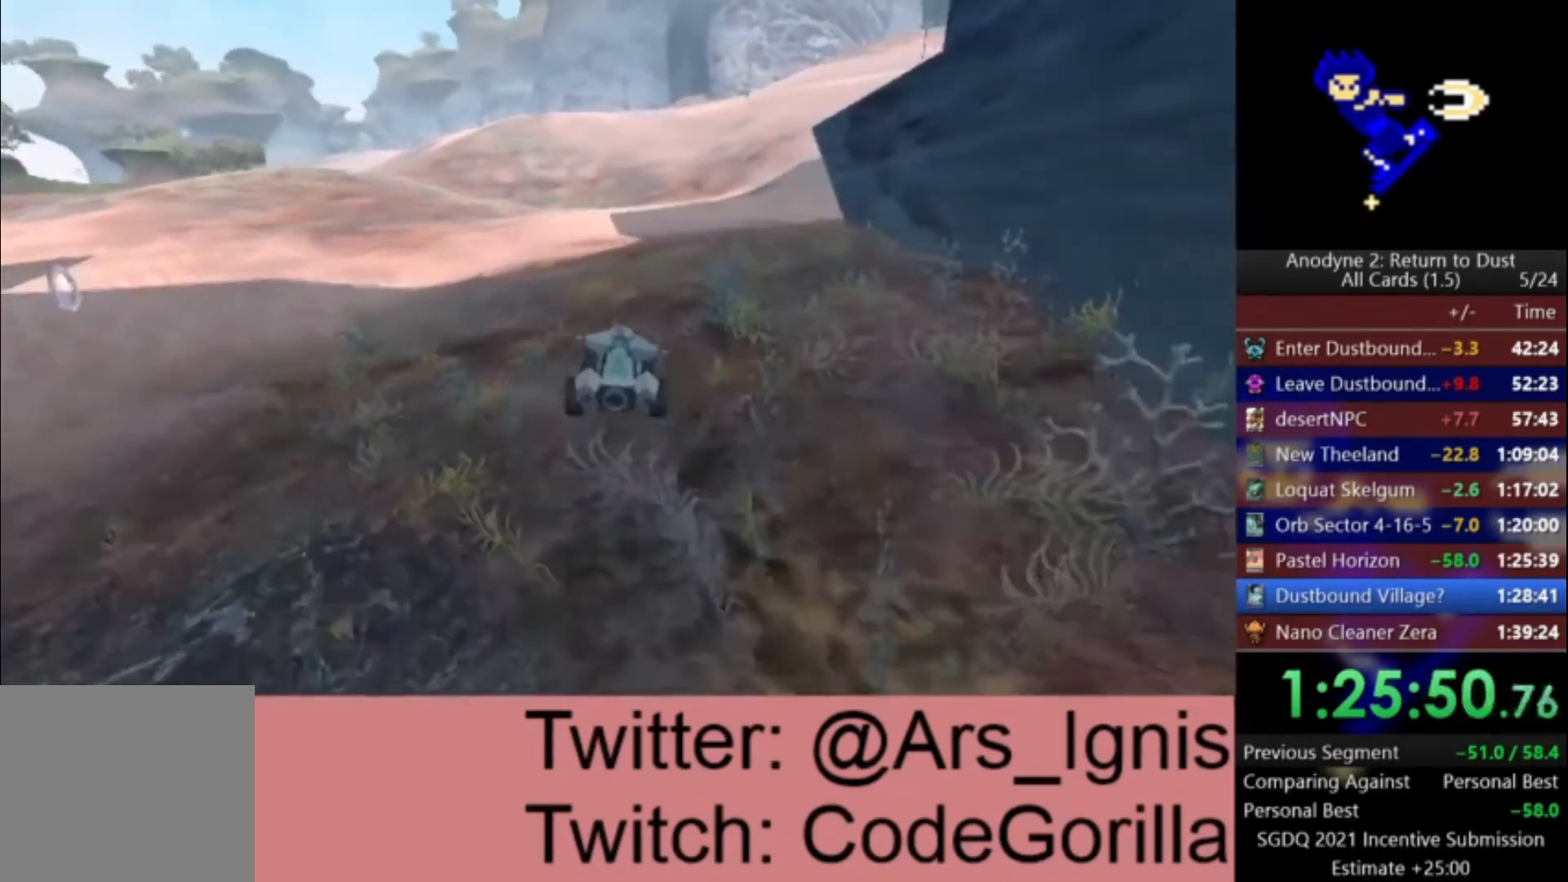
{"buttons": ["A"], "left_stick": "right", "right_stick": "center", "events": [[100, "left_stick", "center"], [200, "left_stick", "right"]]}
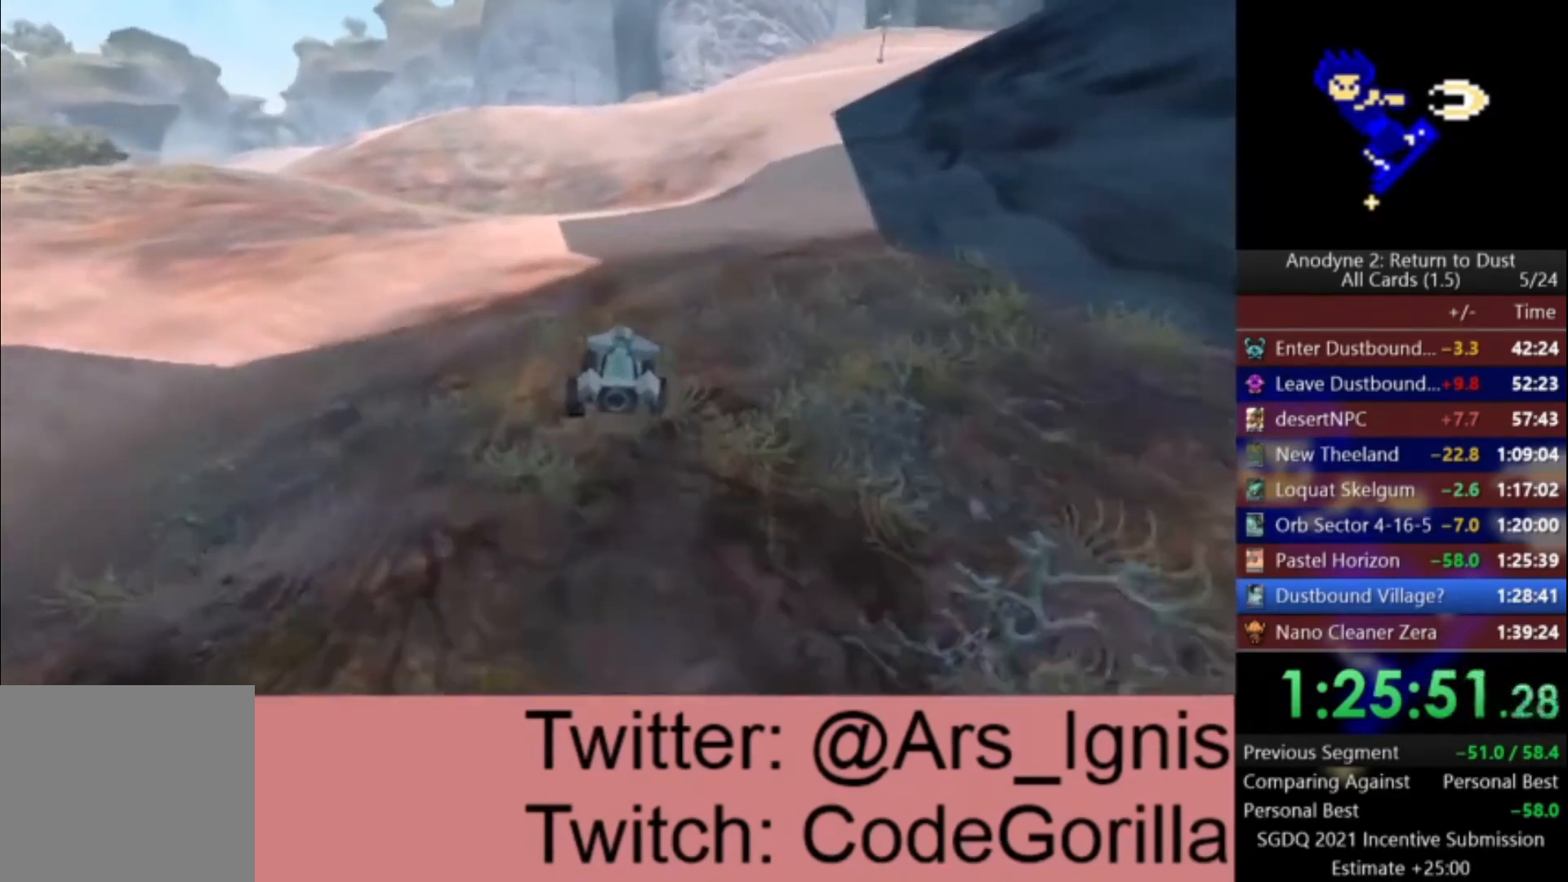
{"buttons": ["A"], "left_stick": "right", "right_stick": "center", "events": []}
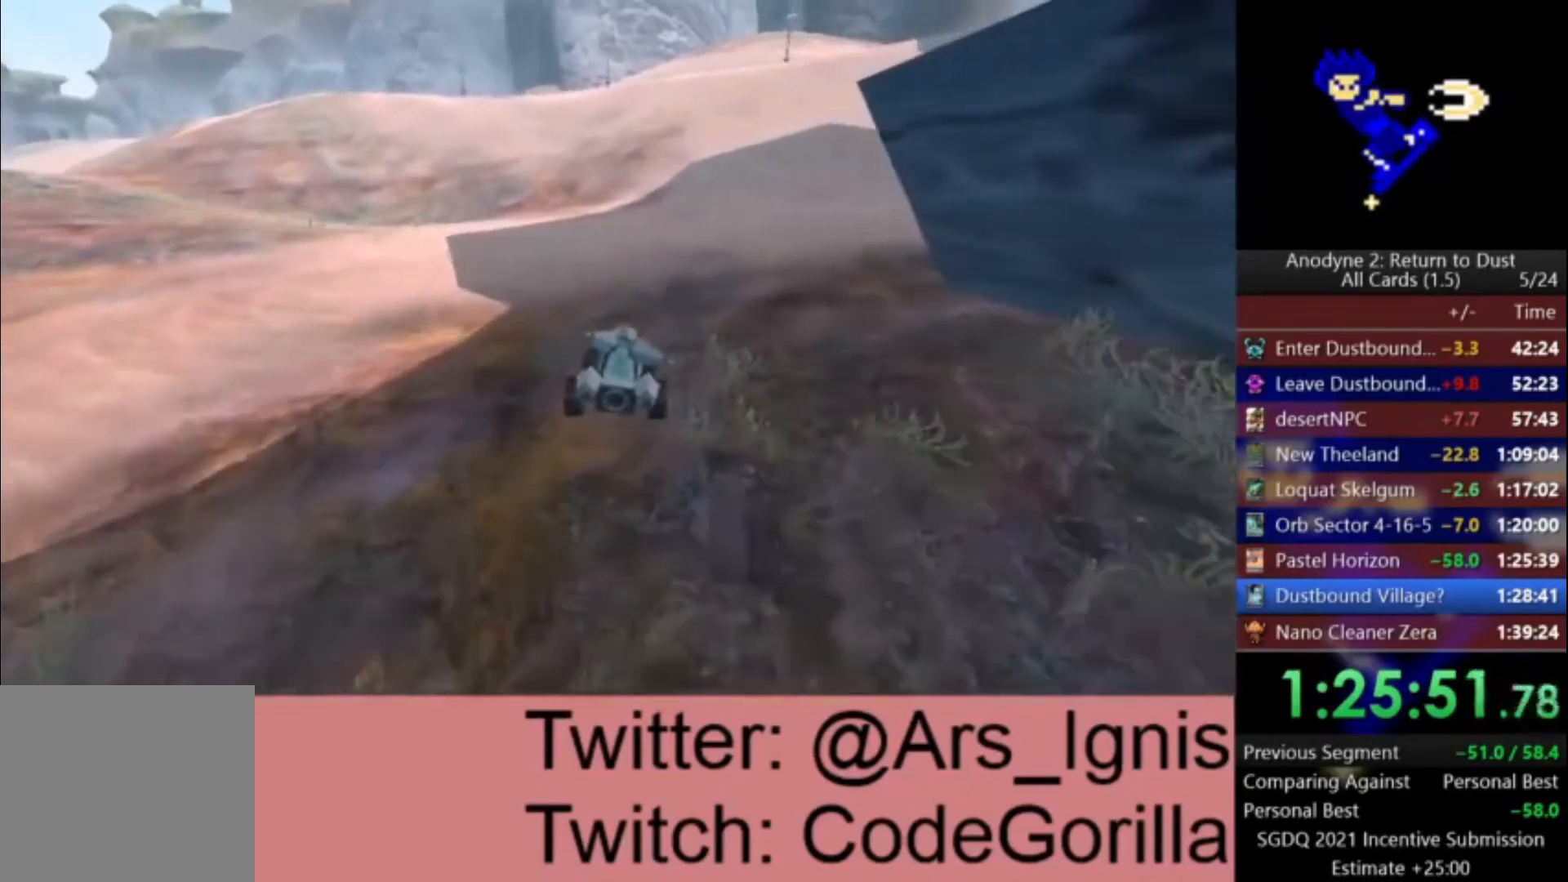
{"buttons": ["A"], "left_stick": "right", "right_stick": "center", "events": []}
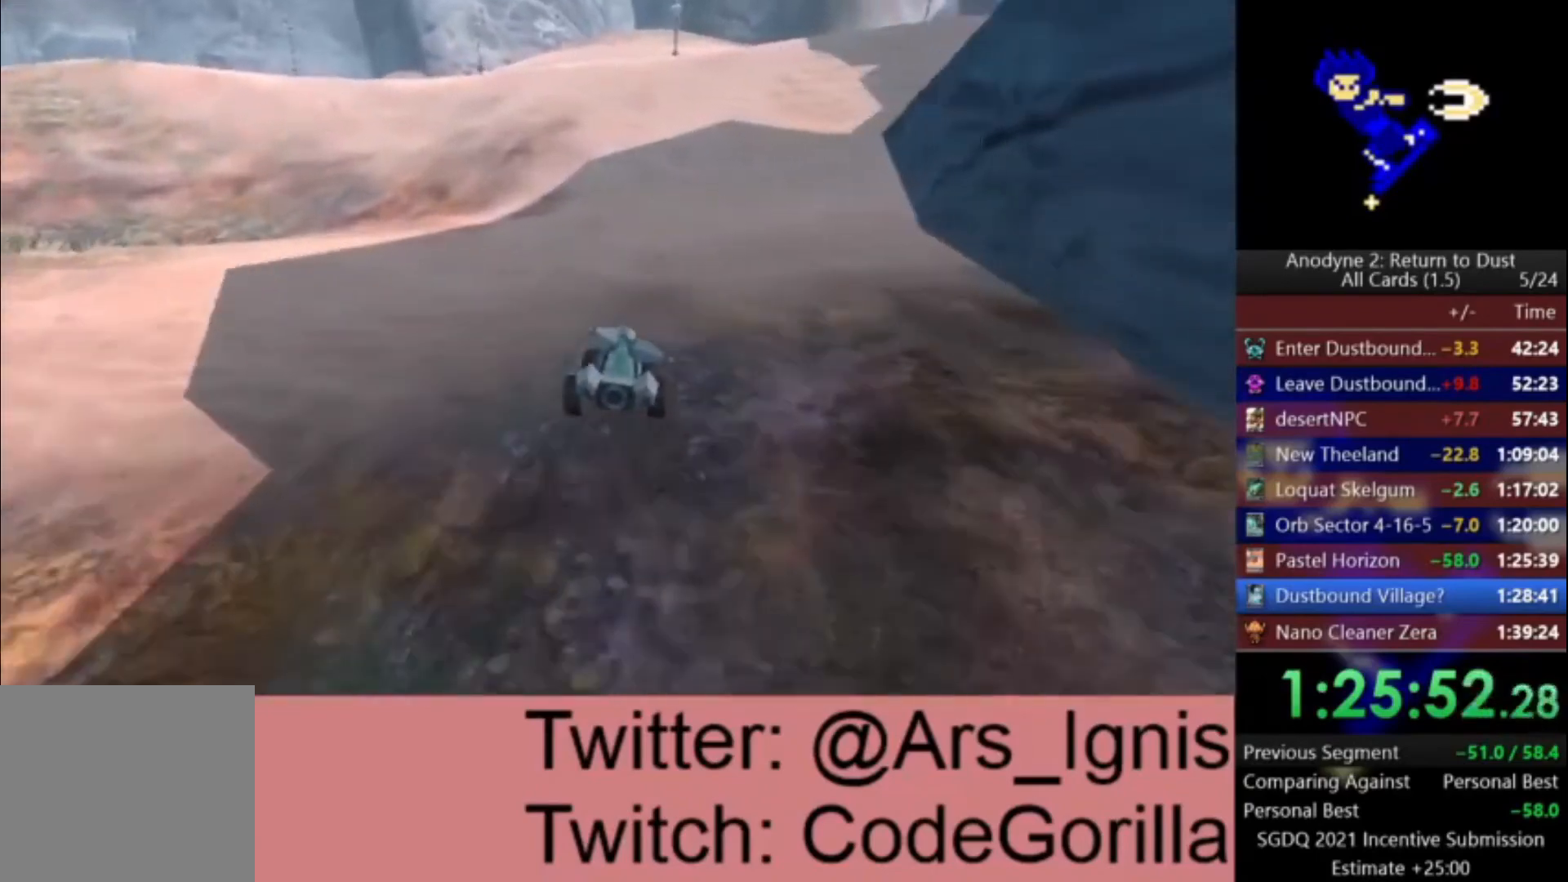
{"buttons": ["A"], "left_stick": "center", "right_stick": "center", "events": [[200, "left_stick", "center"]]}
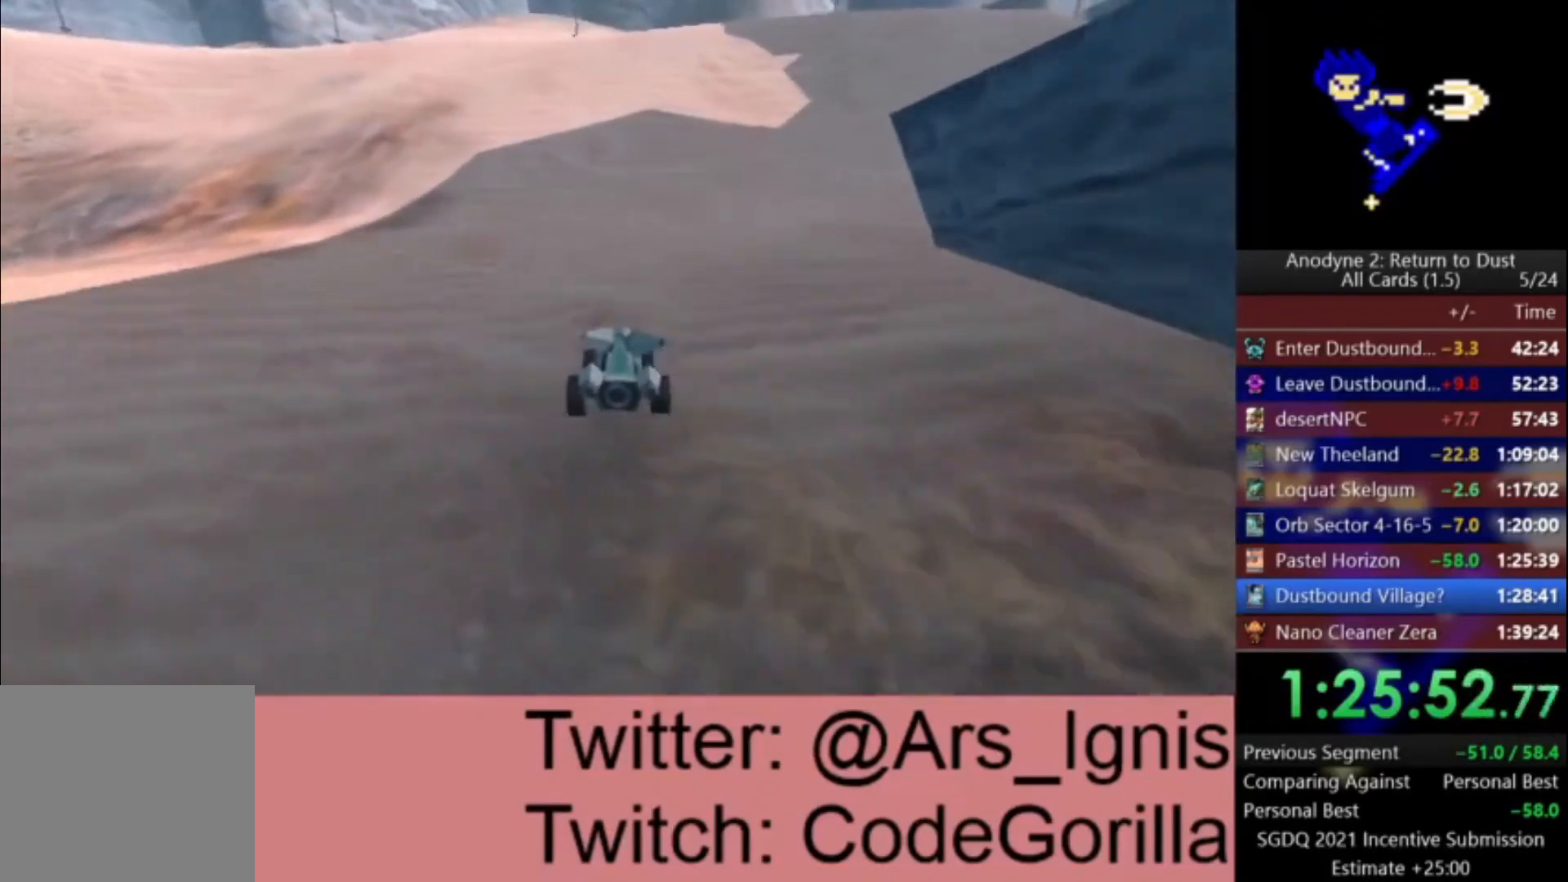
{"buttons": ["A"], "left_stick": "right", "right_stick": "center", "events": [[433, "left_stick", "right"]]}
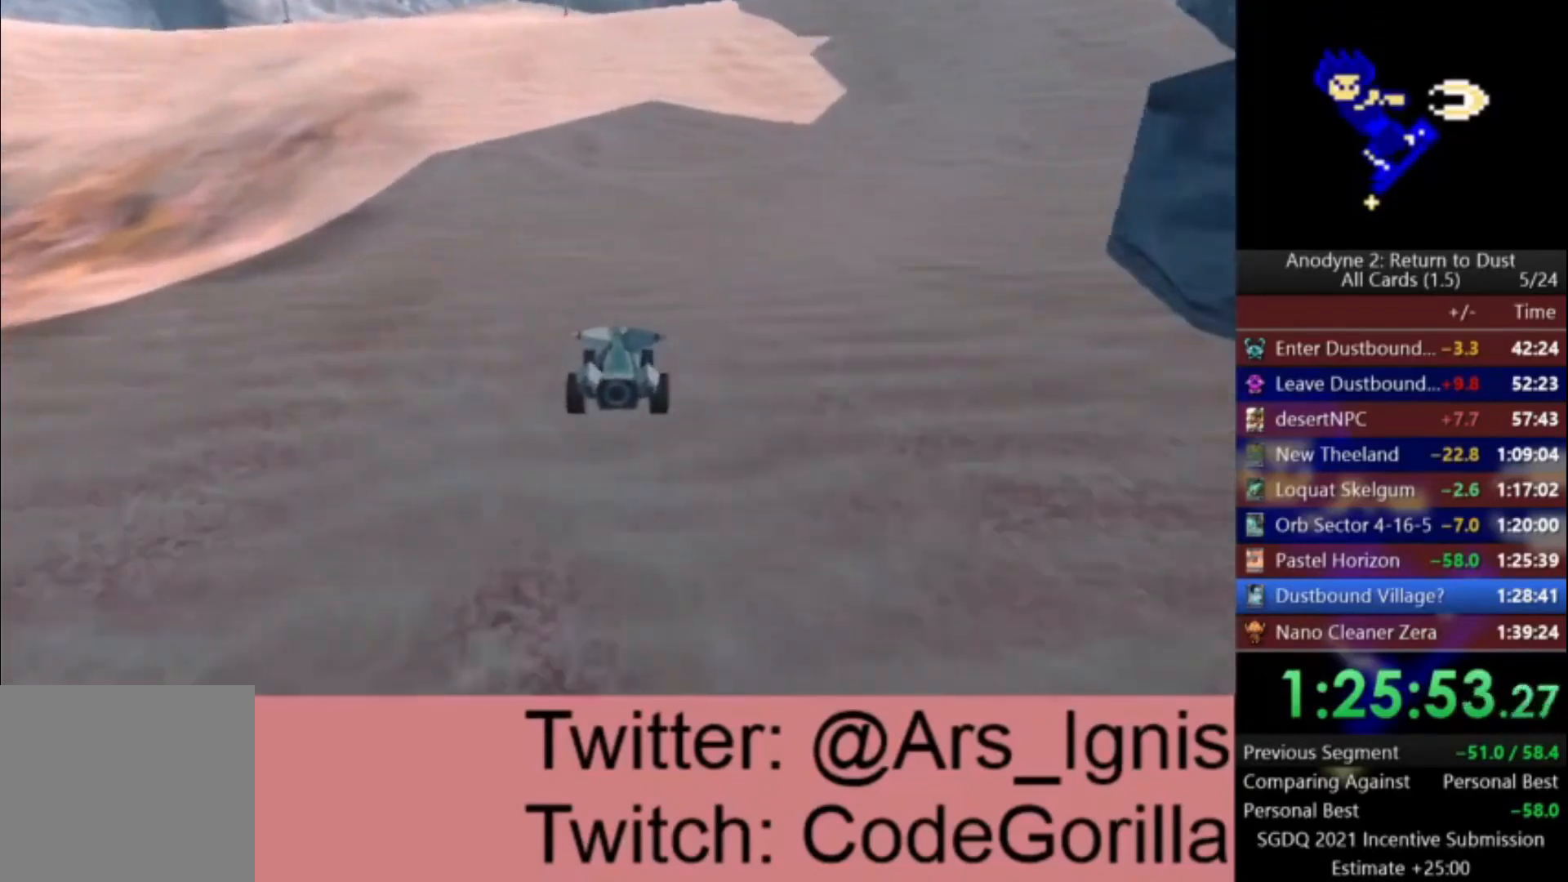
{"buttons": ["A"], "left_stick": "center", "right_stick": "center", "events": [[167, "left_stick", "up-left"], [434, "left_stick", "center"]]}
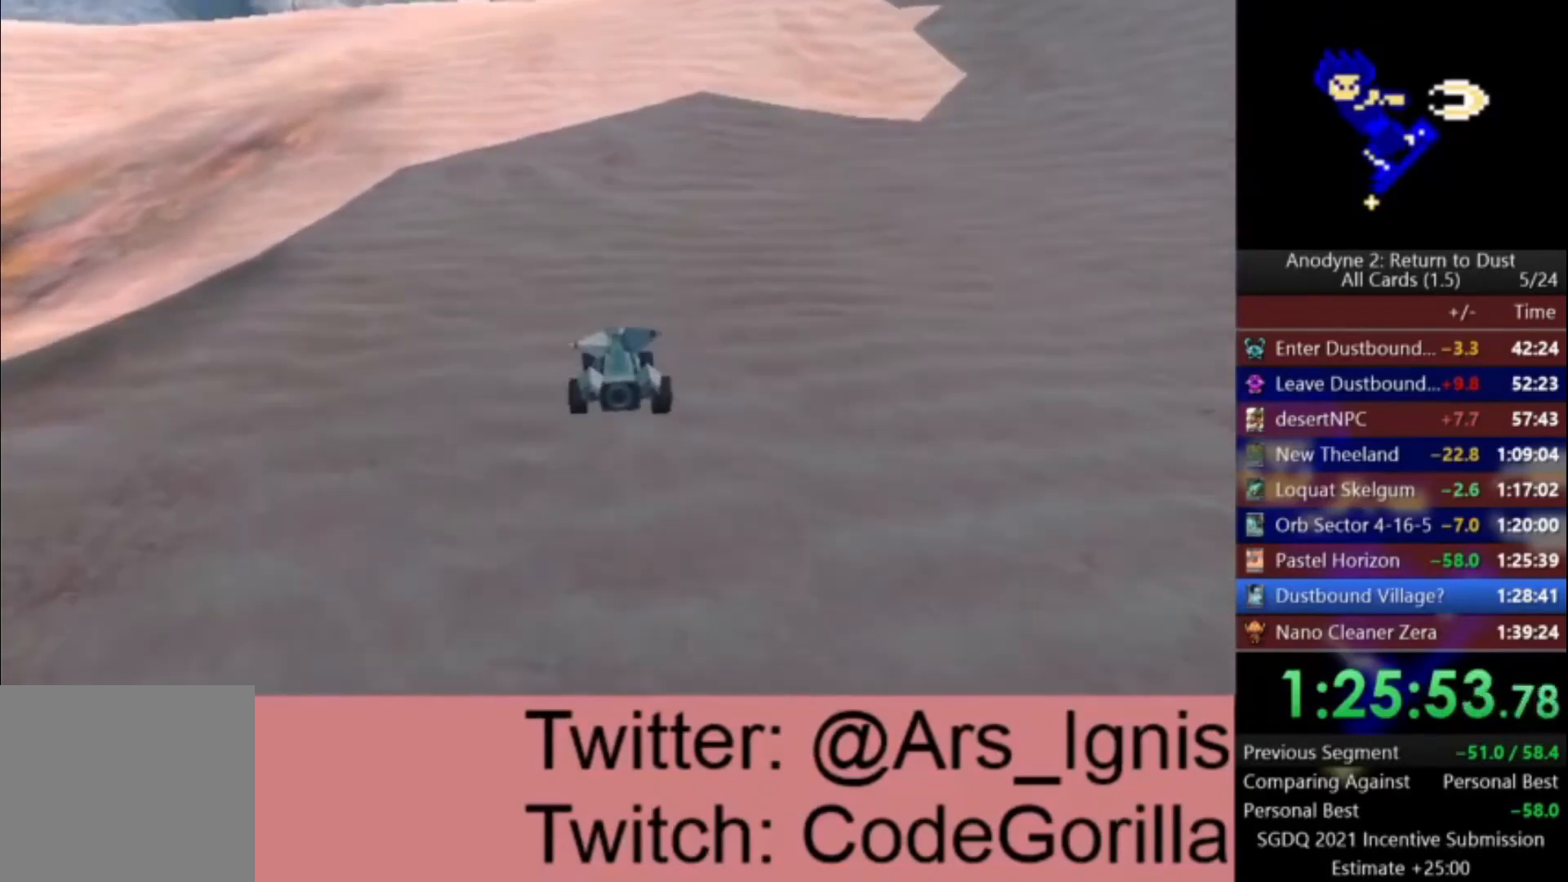
{"buttons": ["A"], "left_stick": "center", "right_stick": "center", "events": [[200, "left_stick", "left"], [433, "left_stick", "center"]]}
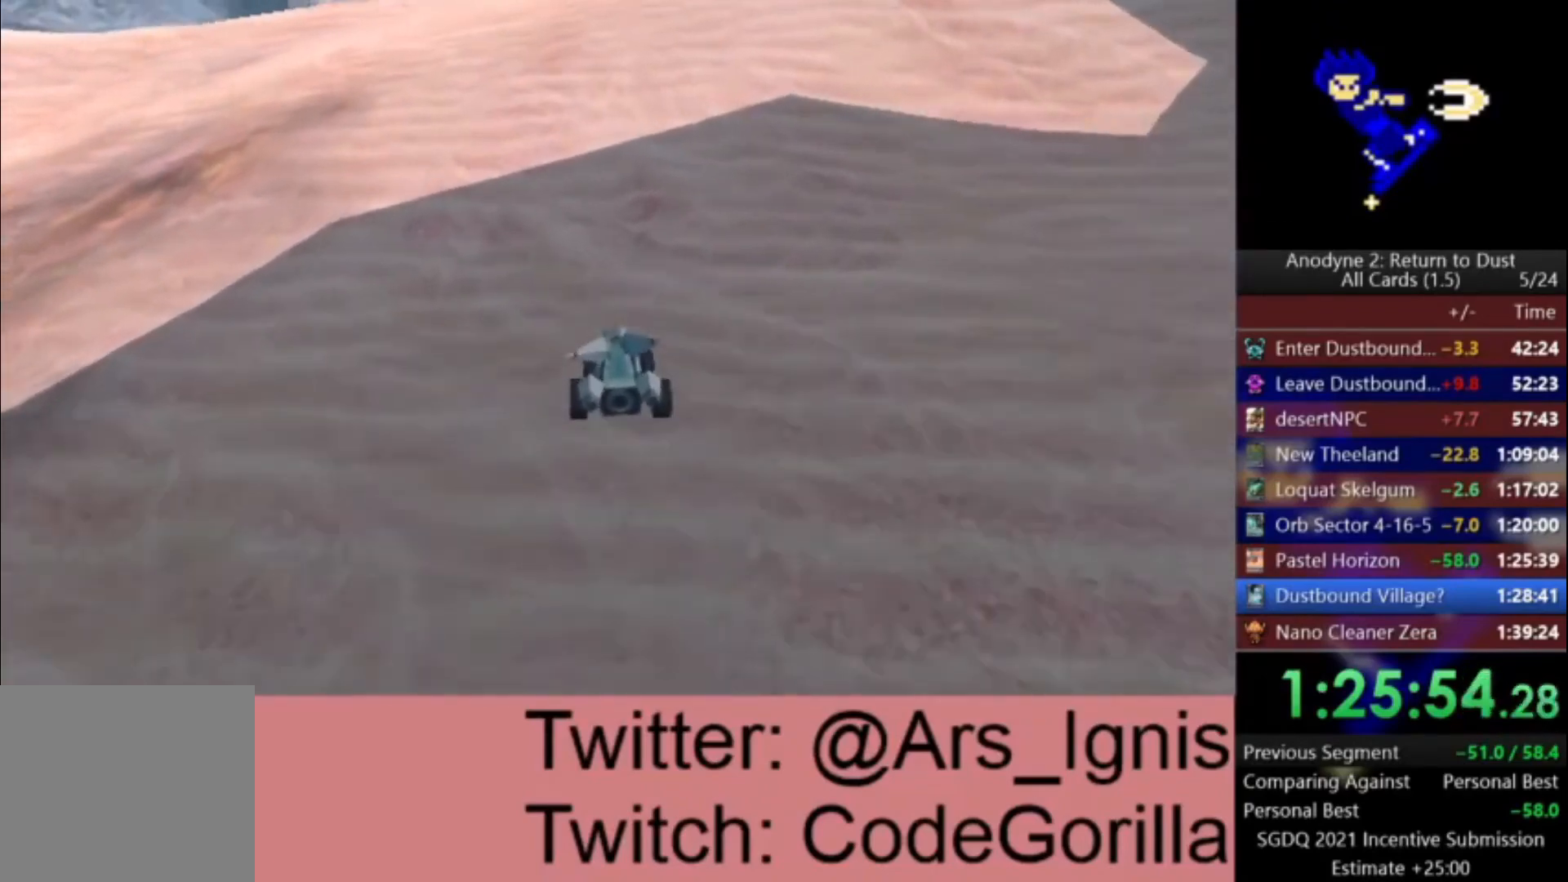
{"buttons": ["A"], "left_stick": "right", "right_stick": "center", "events": [[334, "left_stick", "right"]]}
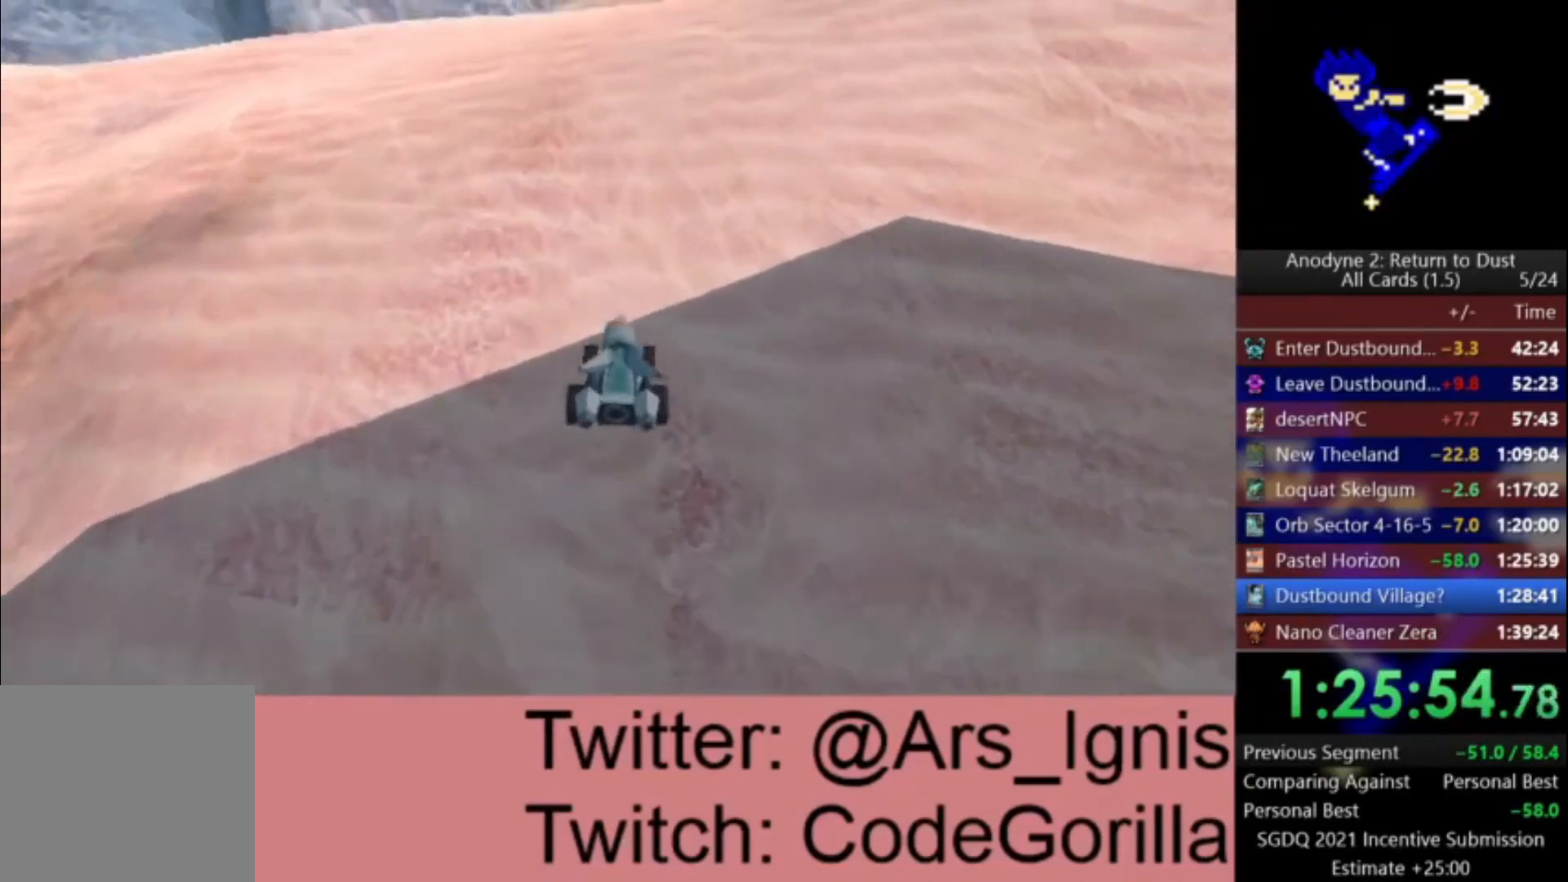
{"buttons": ["A"], "left_stick": "right", "right_stick": "center", "events": [[367, "left_stick", "center"], [433, "left_stick", "right"]]}
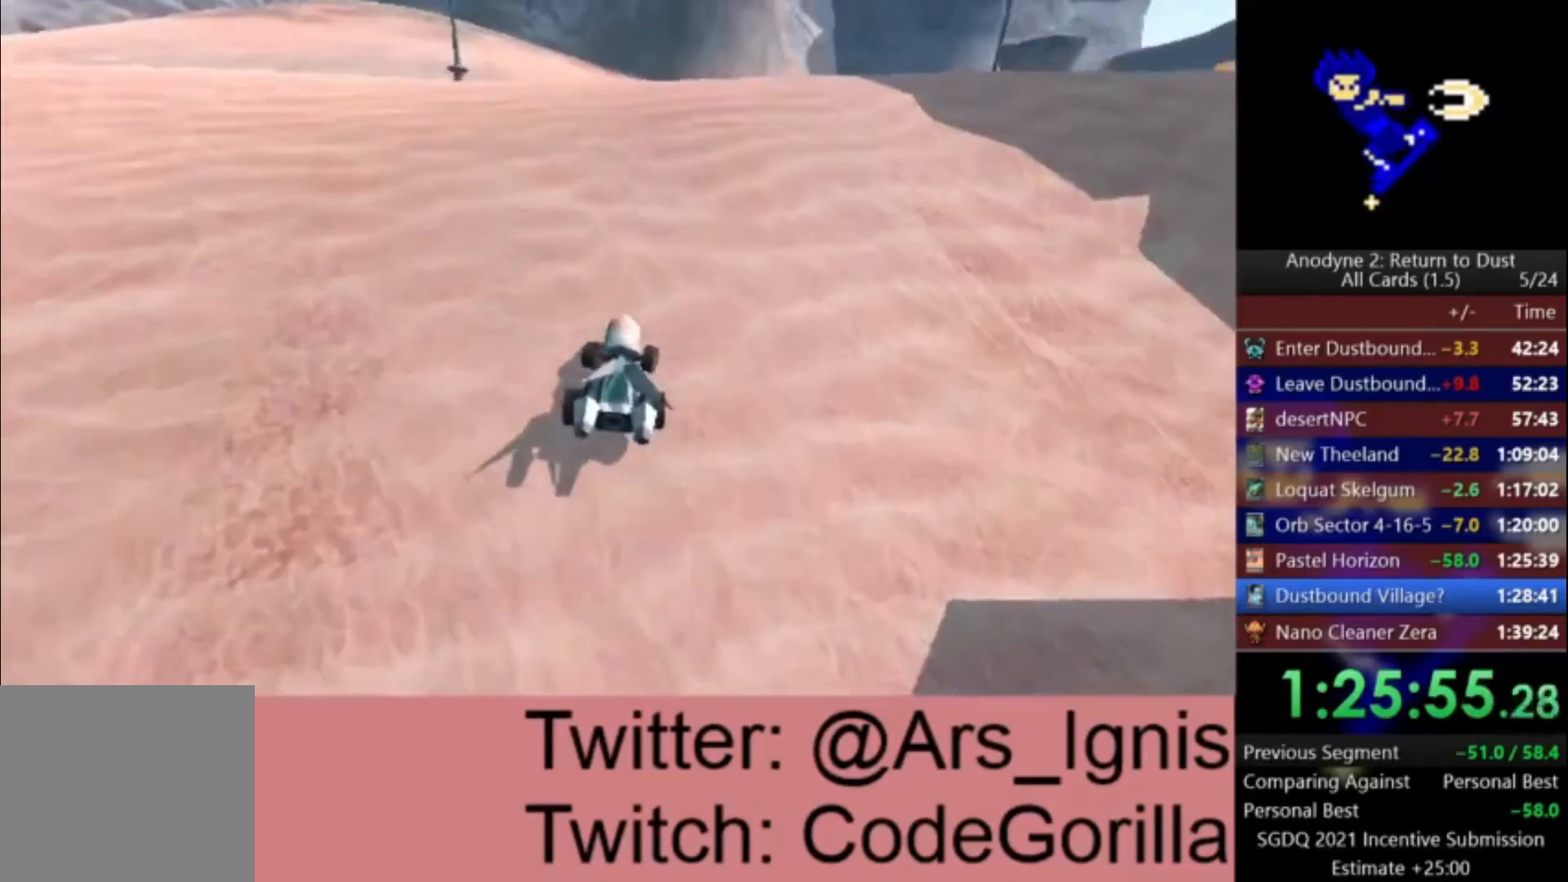
{"buttons": ["A"], "left_stick": "right", "right_stick": "center", "events": []}
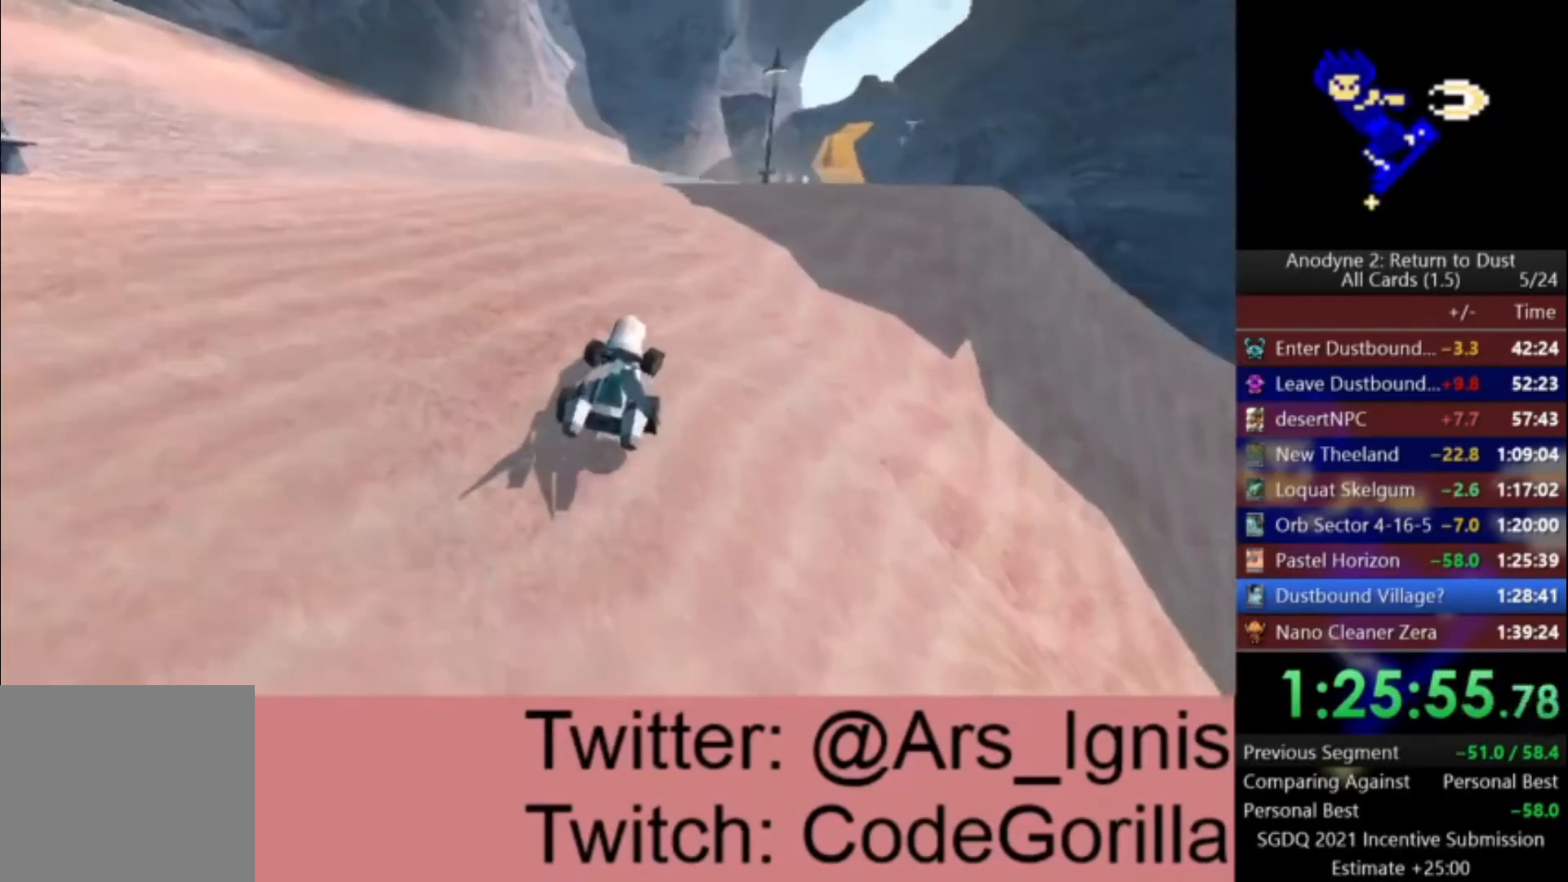
{"buttons": ["A"], "left_stick": "center", "right_stick": "center", "events": [[167, "left_stick", "center"]]}
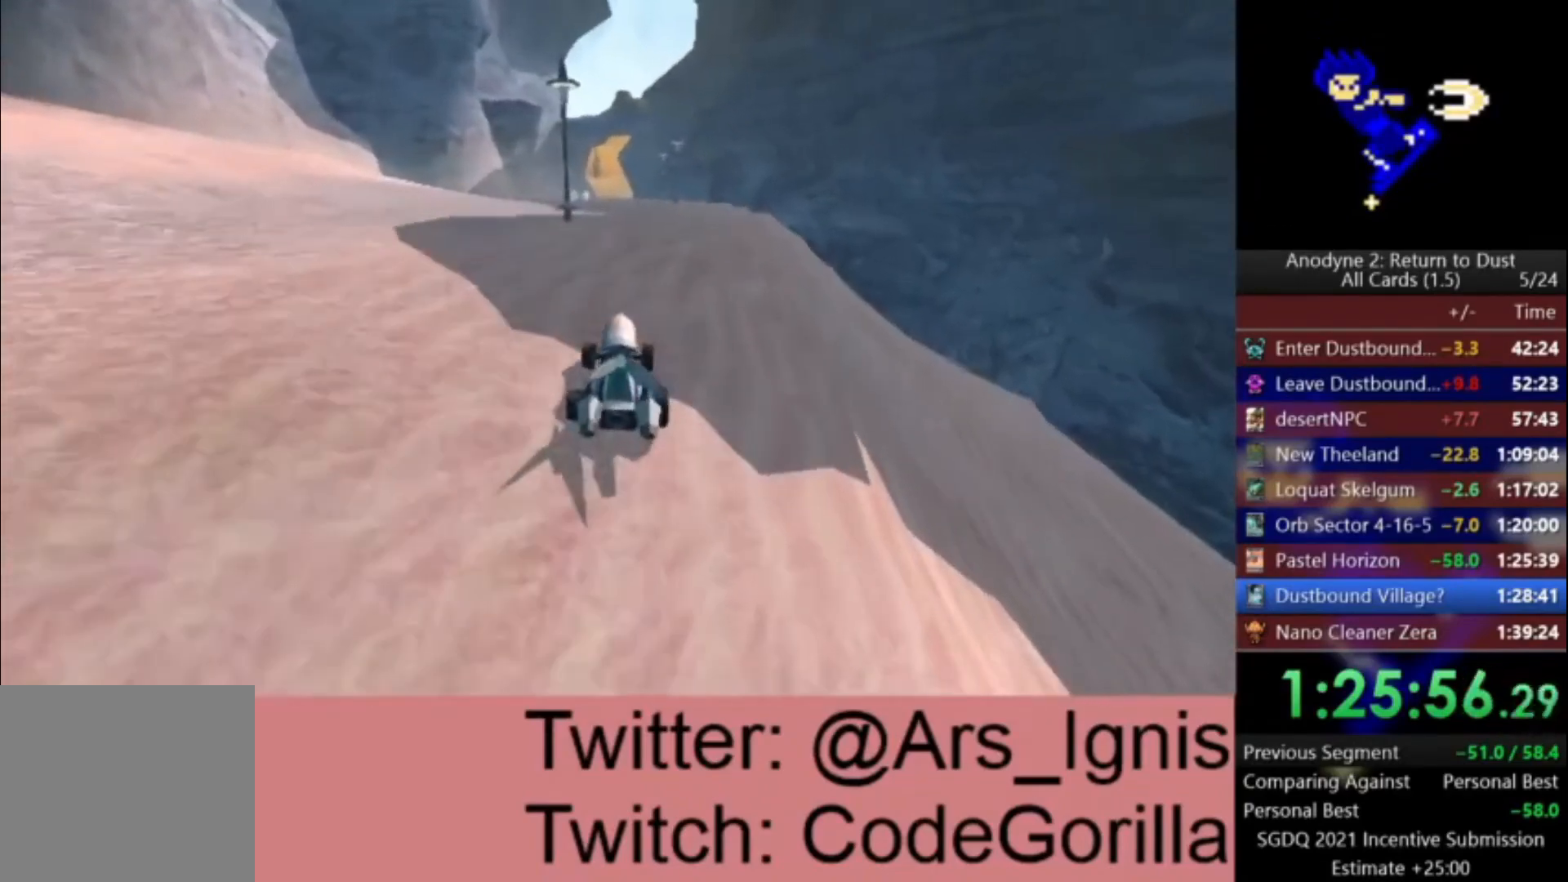
{"buttons": ["A"], "left_stick": "left", "right_stick": "center", "events": [[501, "left_stick", "left"]]}
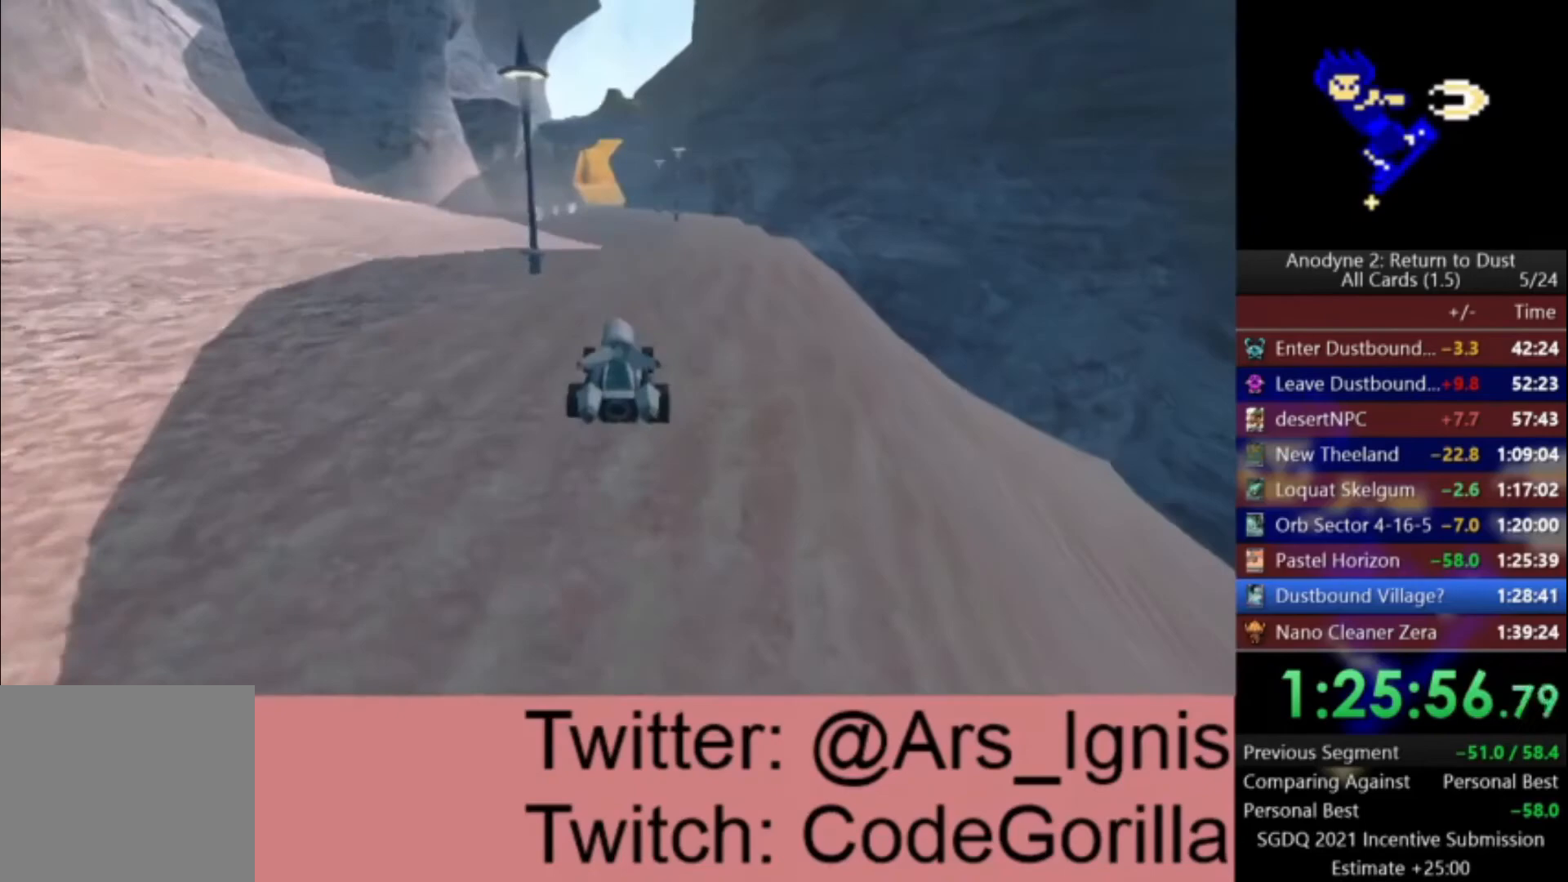
{"buttons": ["A"], "left_stick": "center", "right_stick": "center", "events": [[100, "left_stick", "center"], [333, "left_stick", "left"], [467, "left_stick", "center"]]}
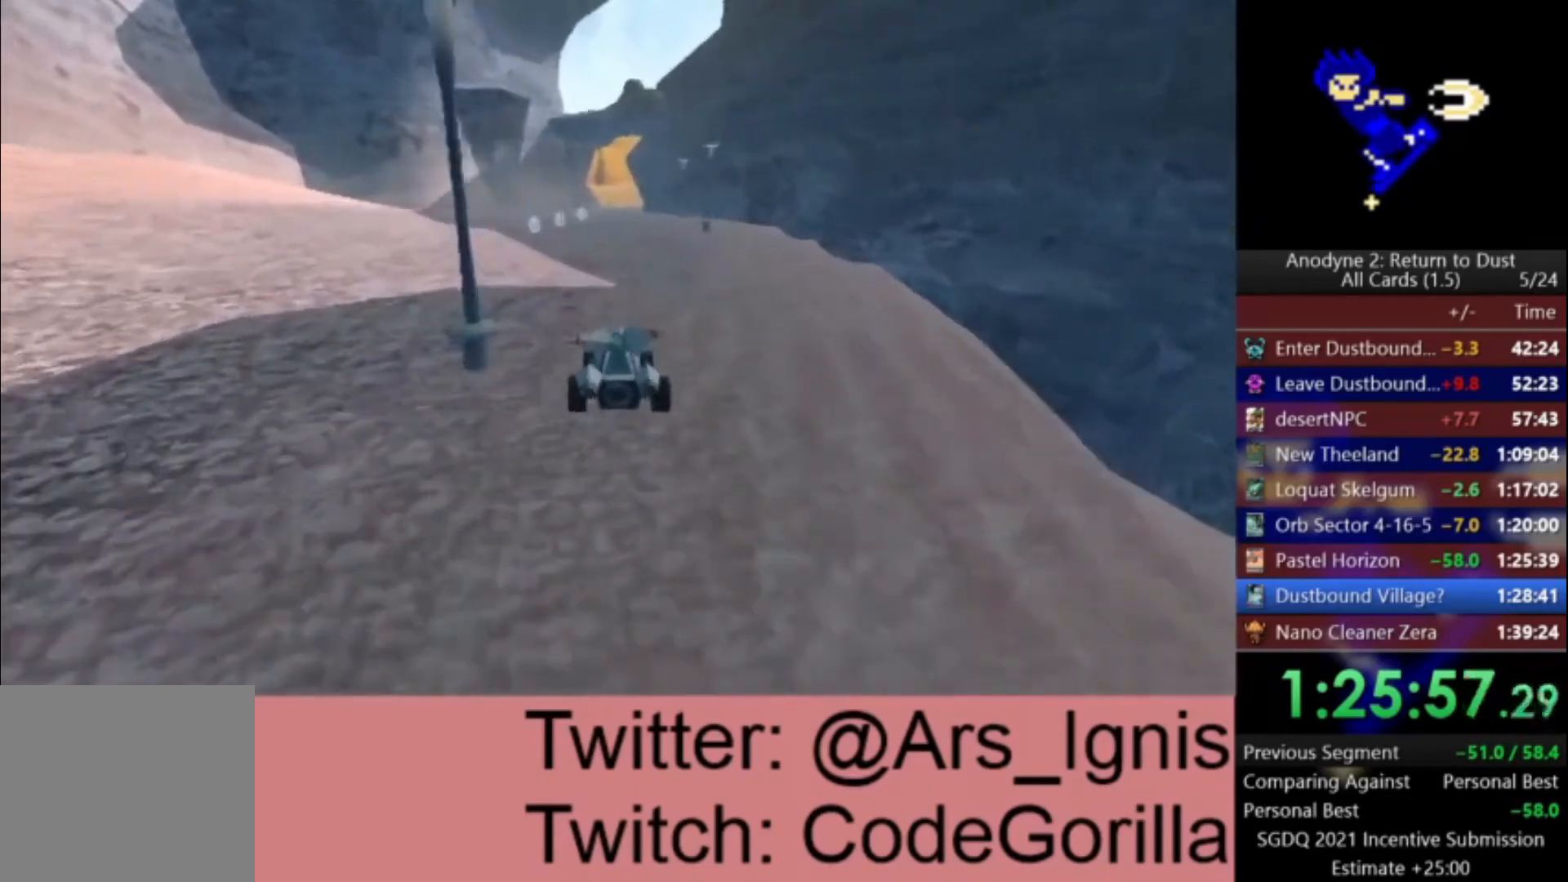
{"buttons": ["A"], "left_stick": "center", "right_stick": "center", "events": []}
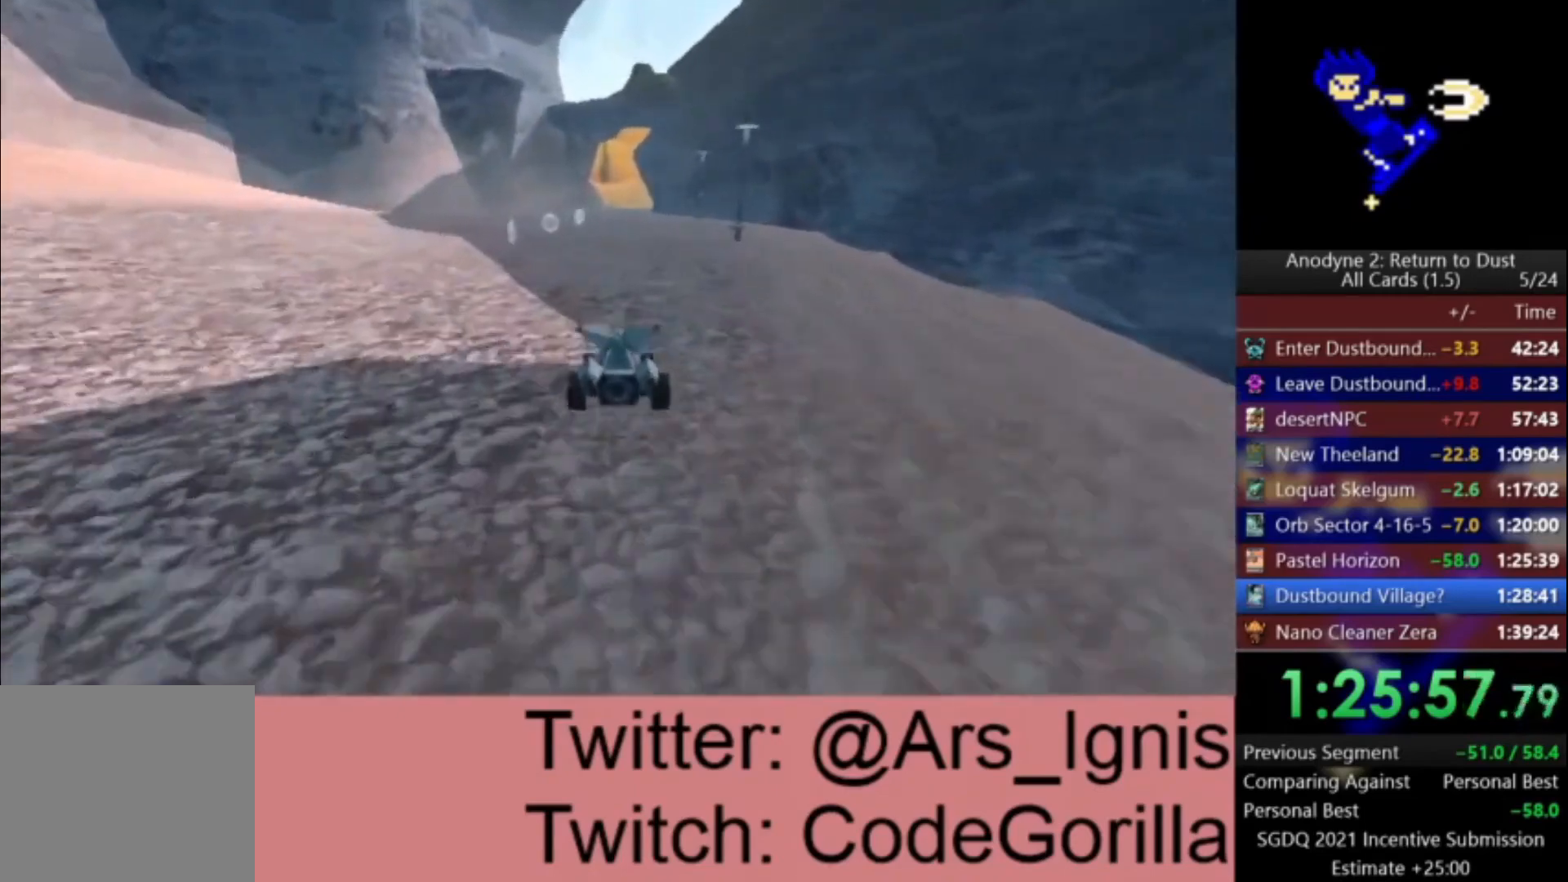
{"buttons": ["A"], "left_stick": "center", "right_stick": "center", "events": []}